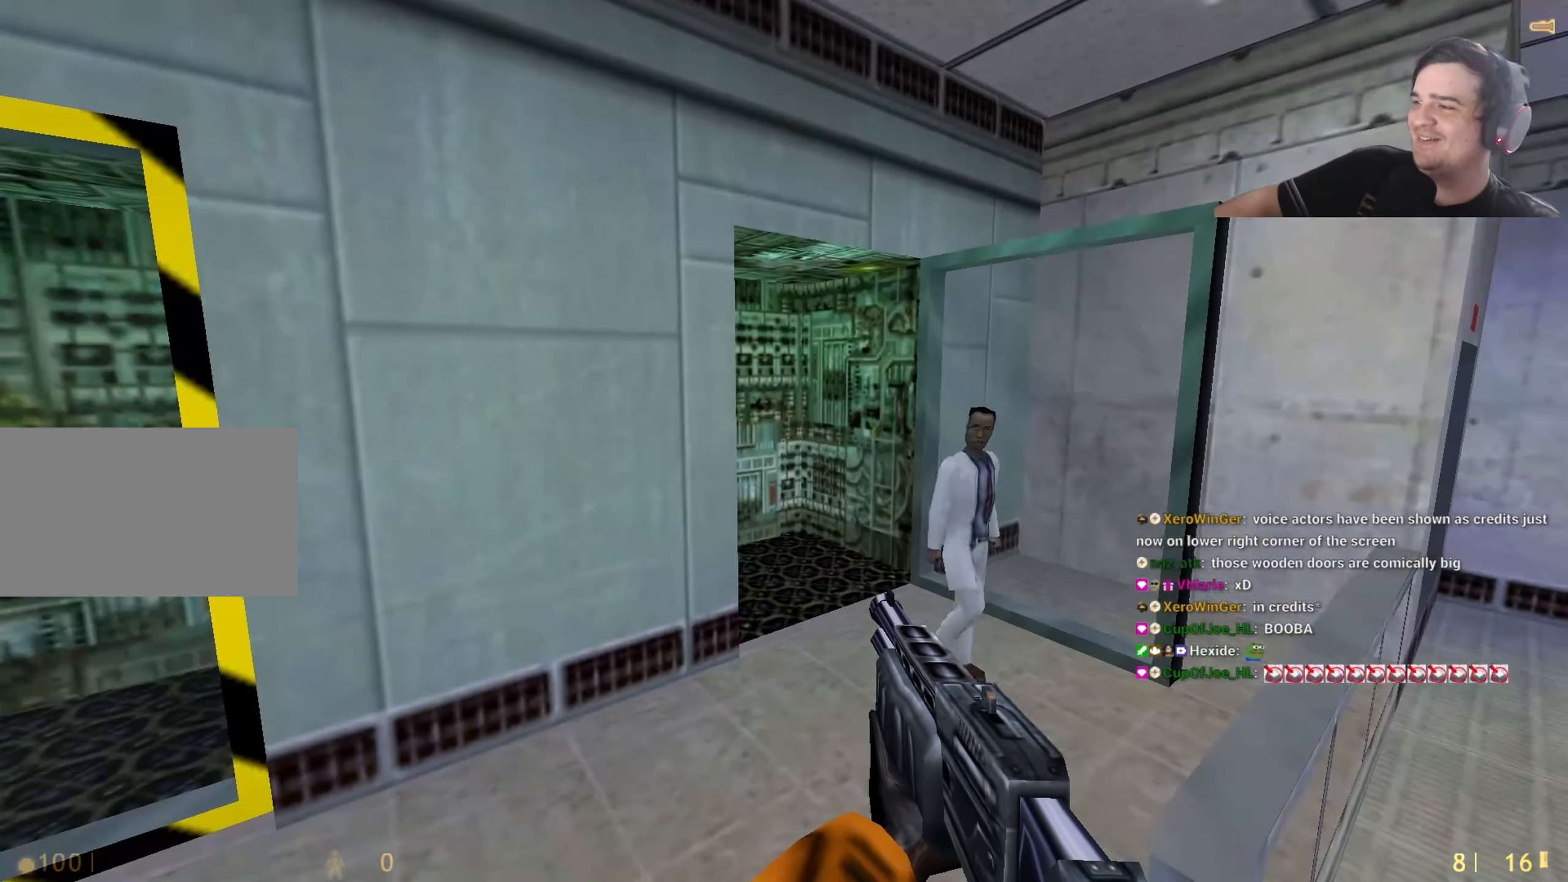
Gameplay with keyboard and mouse; each line is a JSON object with the keys held at the frame after it. "events" lists presses ("down") and releases ("up") of "1", "2", "3", "4", "5", "a", "alt", "c", "caps_lock", "ctrl", "d", "e", "f", "g", "q", "r", "s", "shift", "t", "tab", "v", "w", "x" and "z" between this image and that frame as [ms after this image, input, new state], when the widget could be followed in between. No other keys are recorded. Mouse buttons are not recorded. Not read: mouse_move.
{"keys": ["shift"], "events": []}
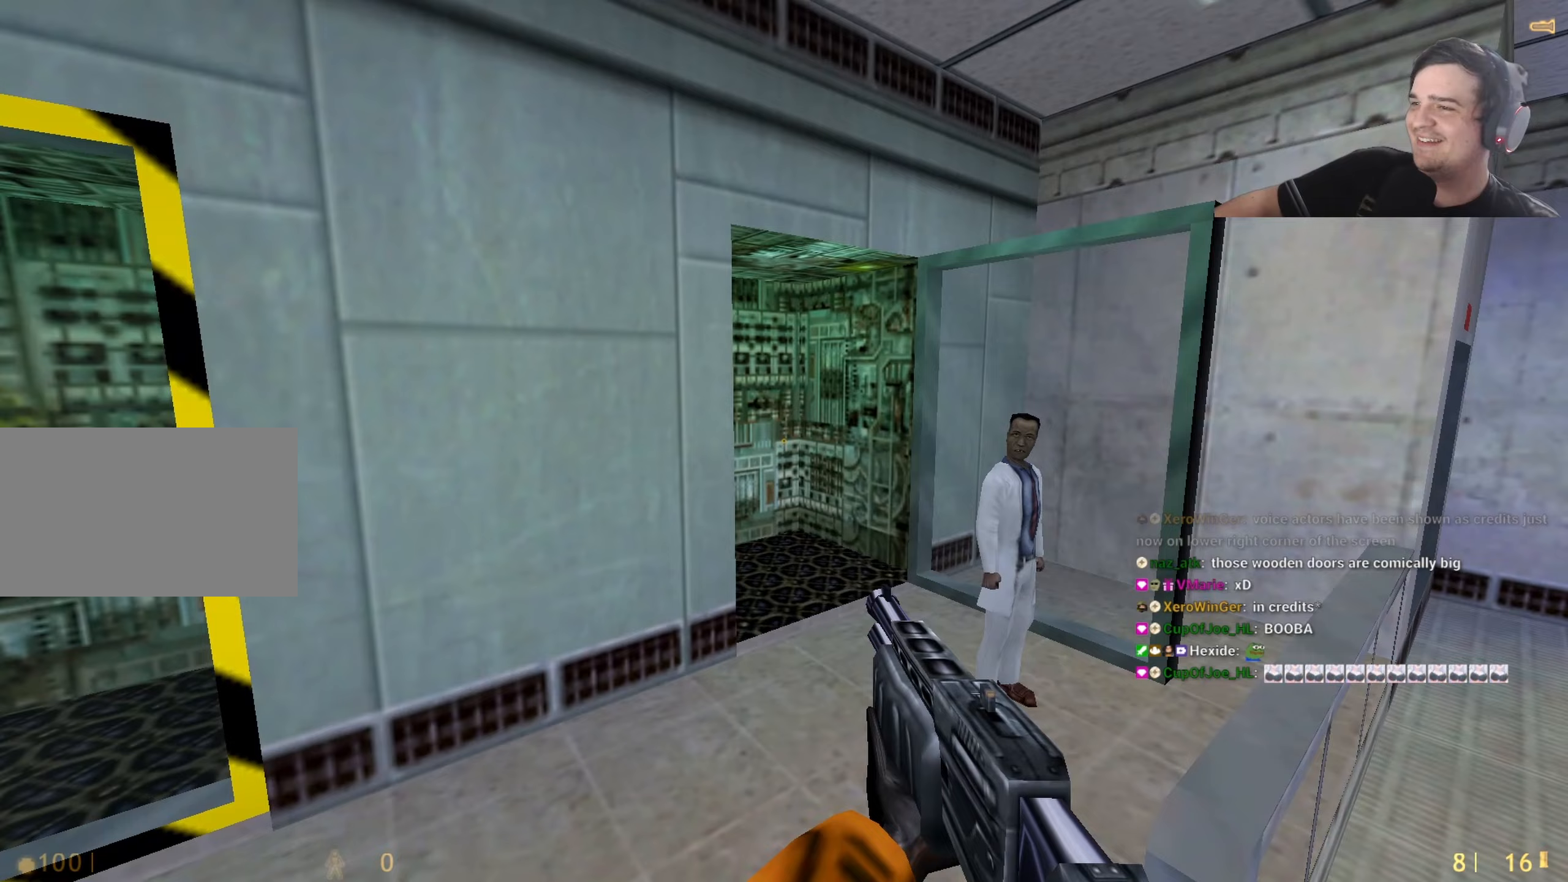
{"keys": ["s", "shift"], "events": [[300, "a", "down"], [383, "a", "up"], [383, "s", "down"]]}
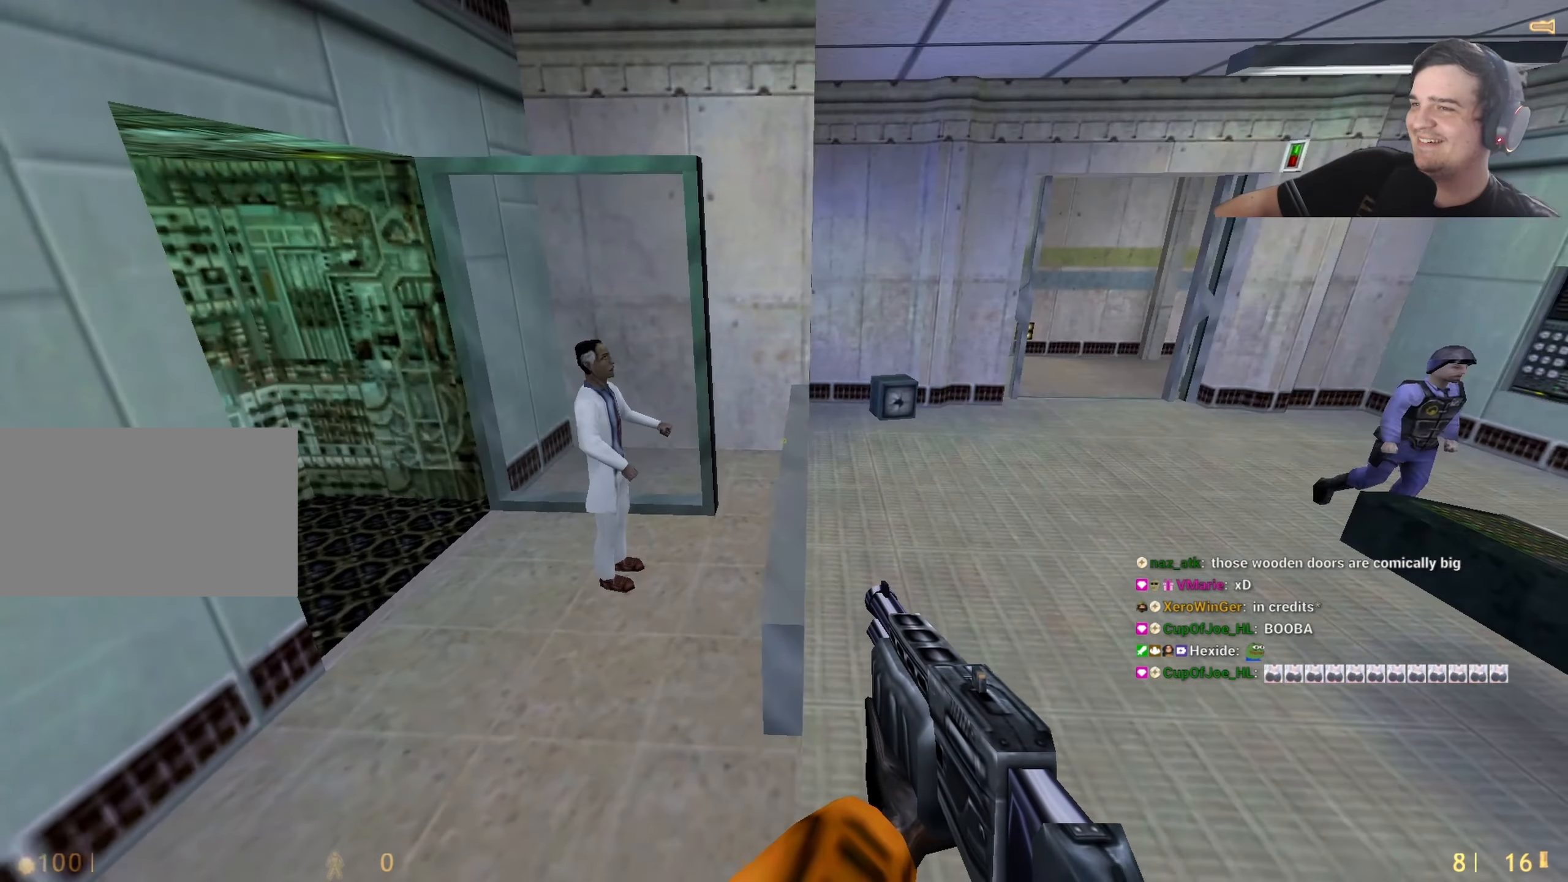
{"keys": ["shift"], "events": [[83, "s", "up"]]}
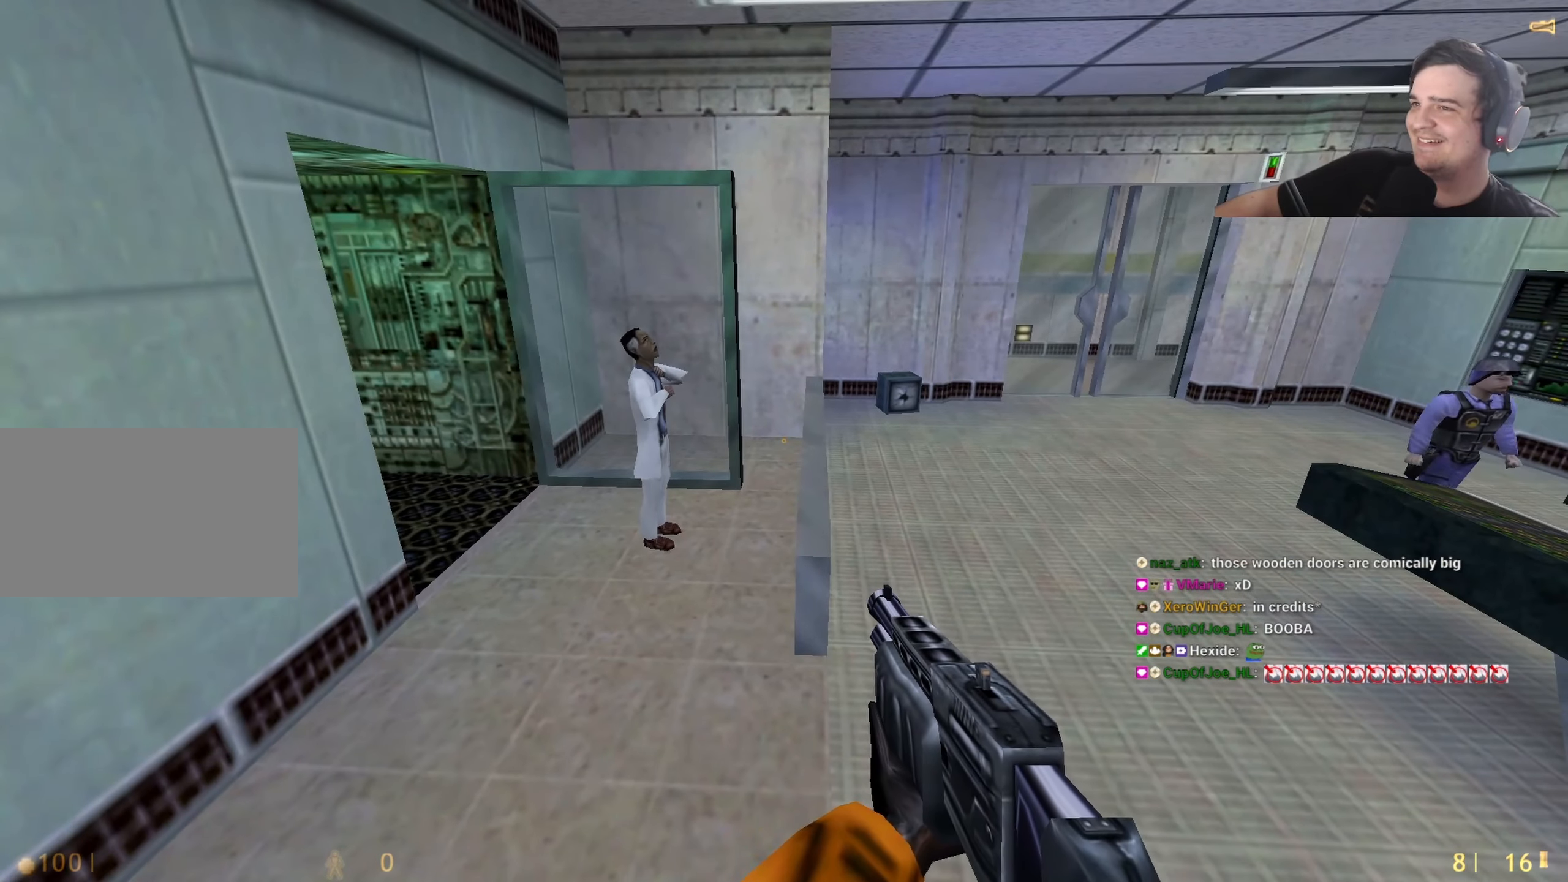
{"keys": ["d", "shift", "w"], "events": [[417, "d", "down"], [467, "w", "down"]]}
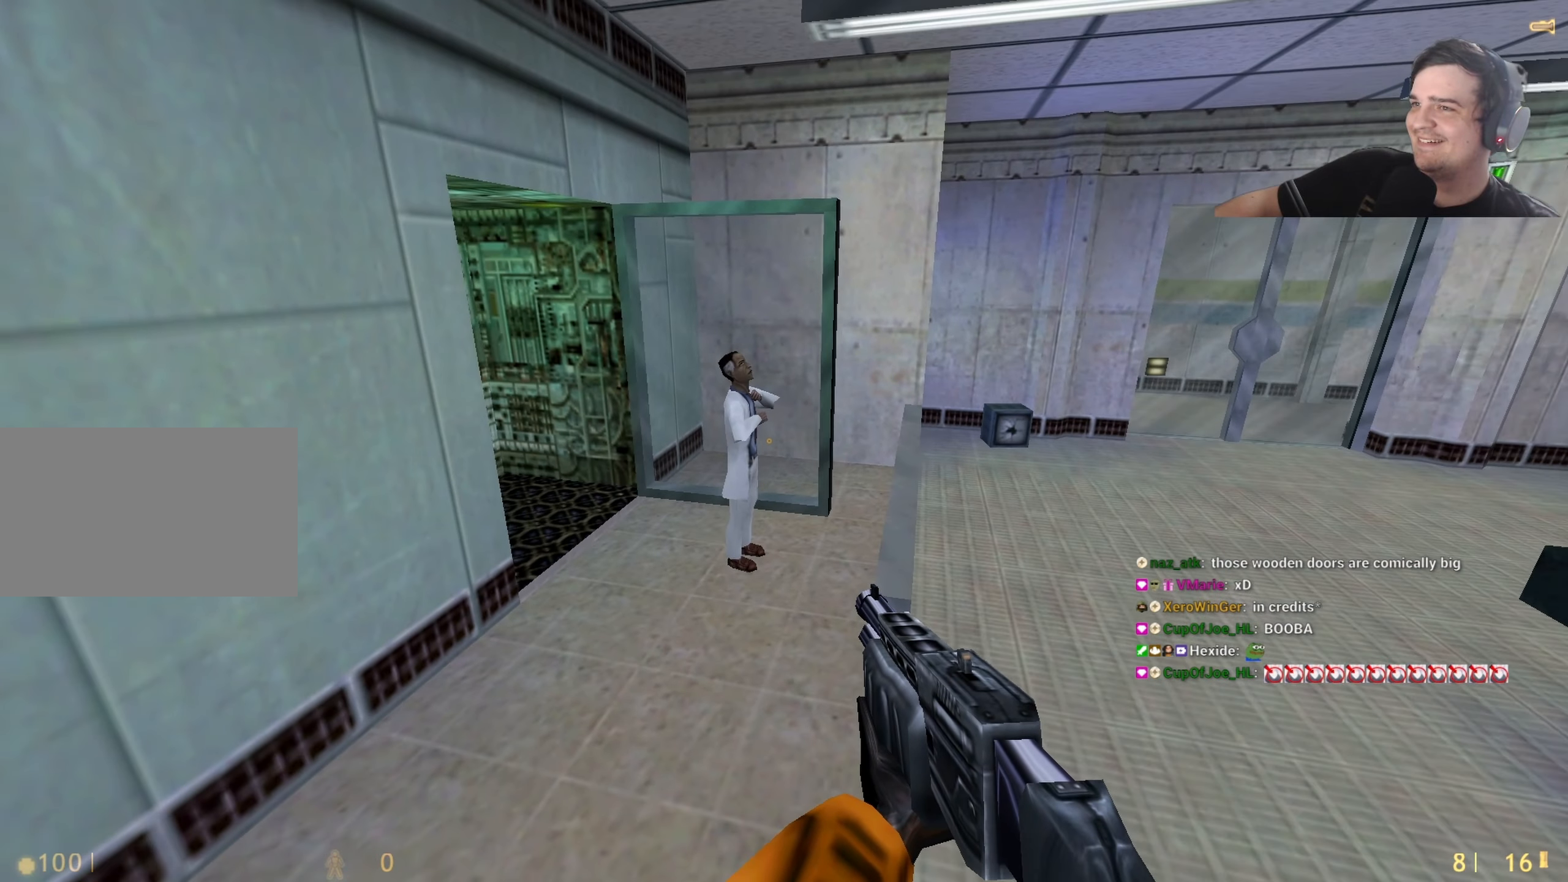
{"keys": ["shift"], "events": [[17, "d", "up"], [67, "w", "up"]]}
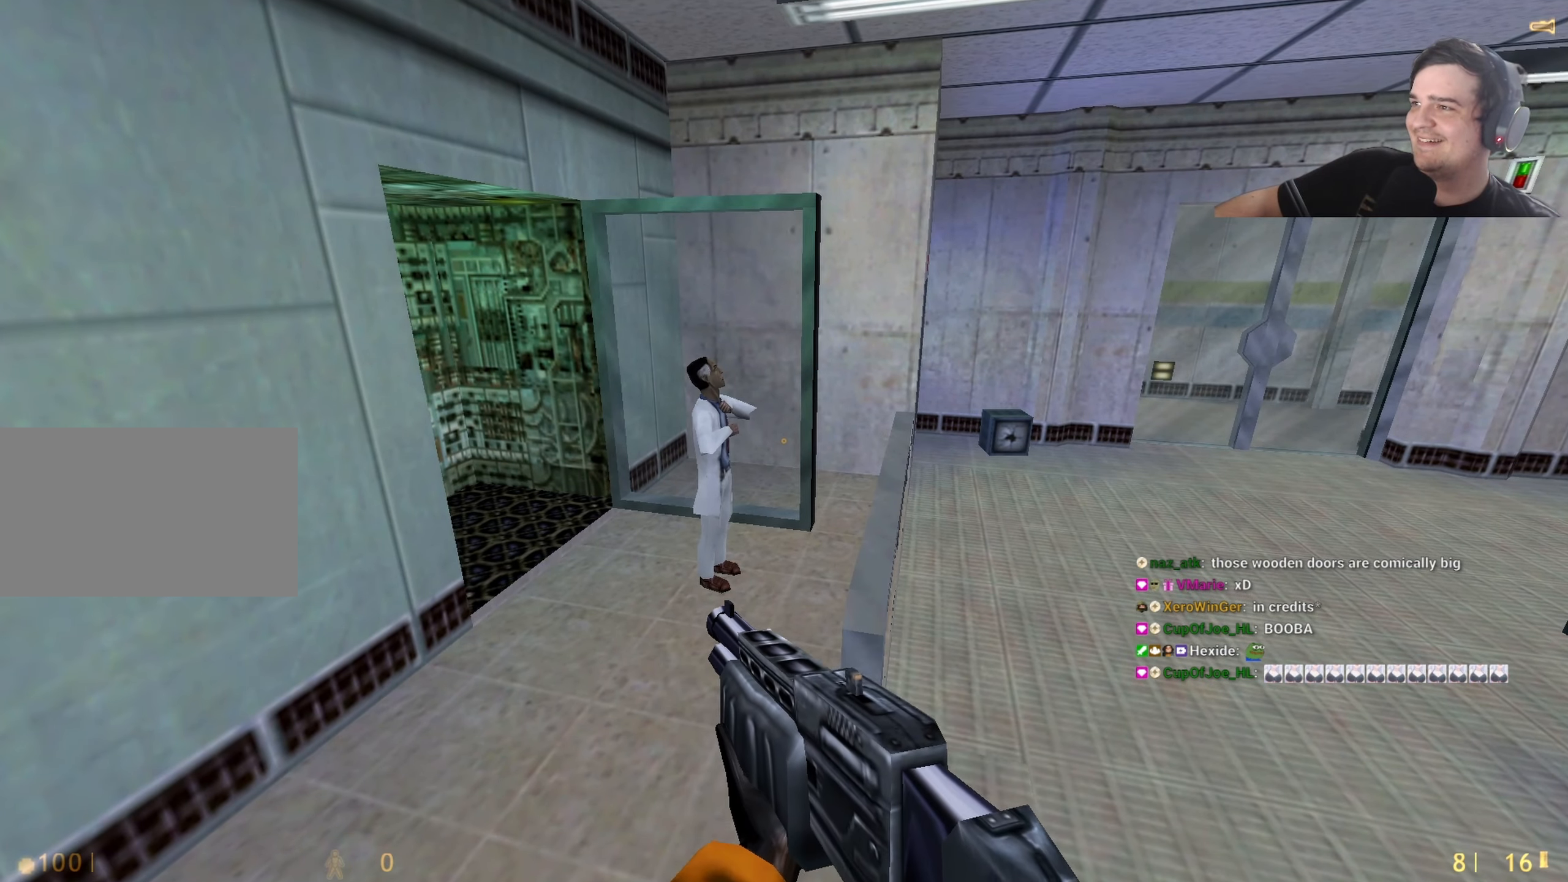
{"keys": ["shift"], "events": []}
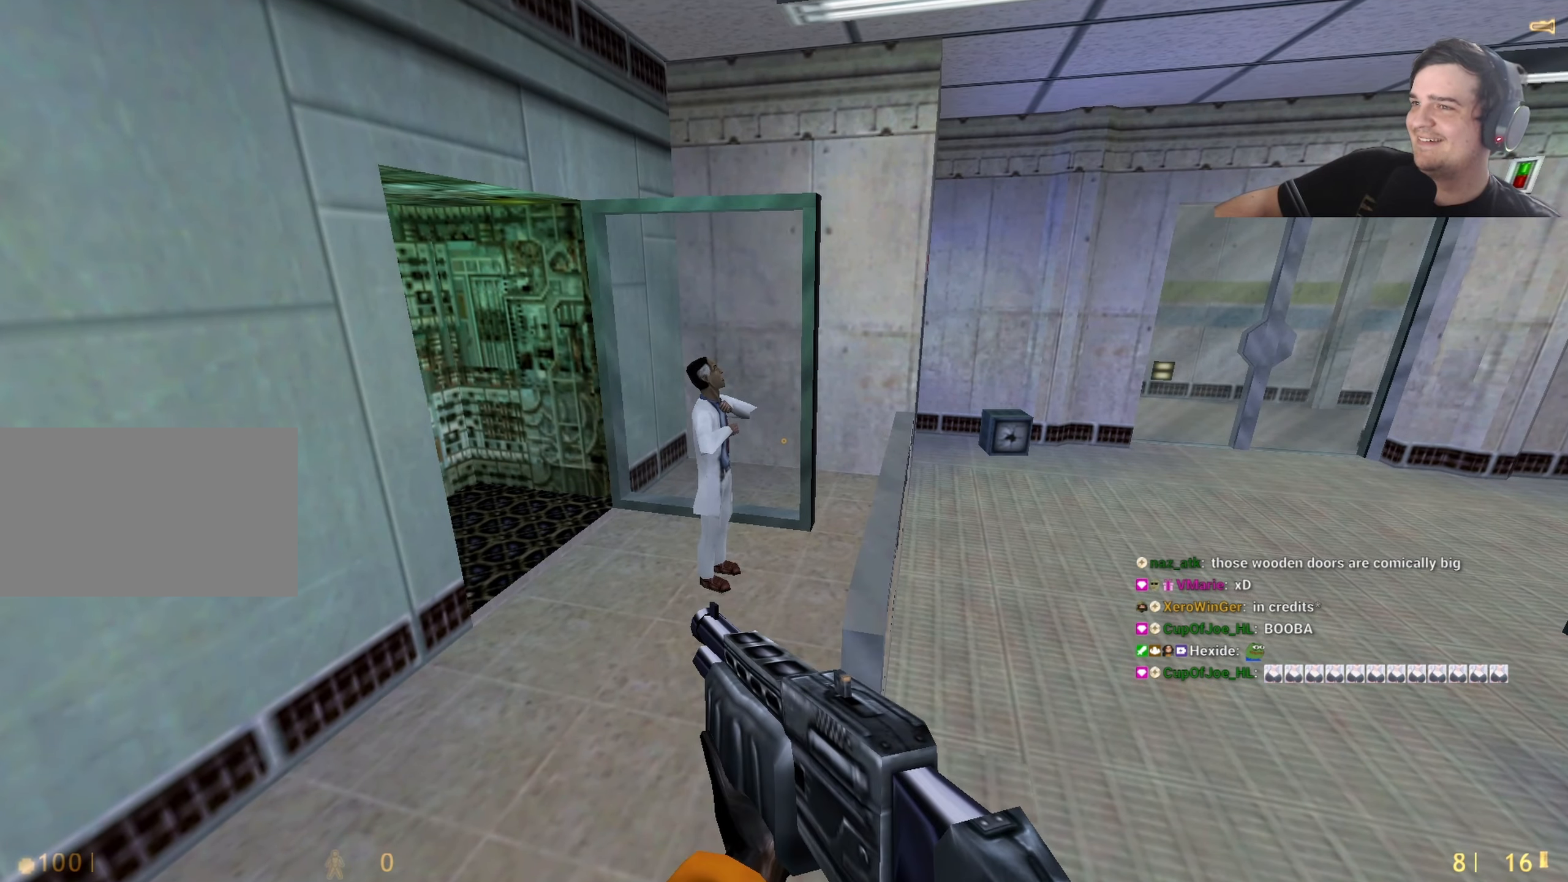
{"keys": ["shift"], "events": []}
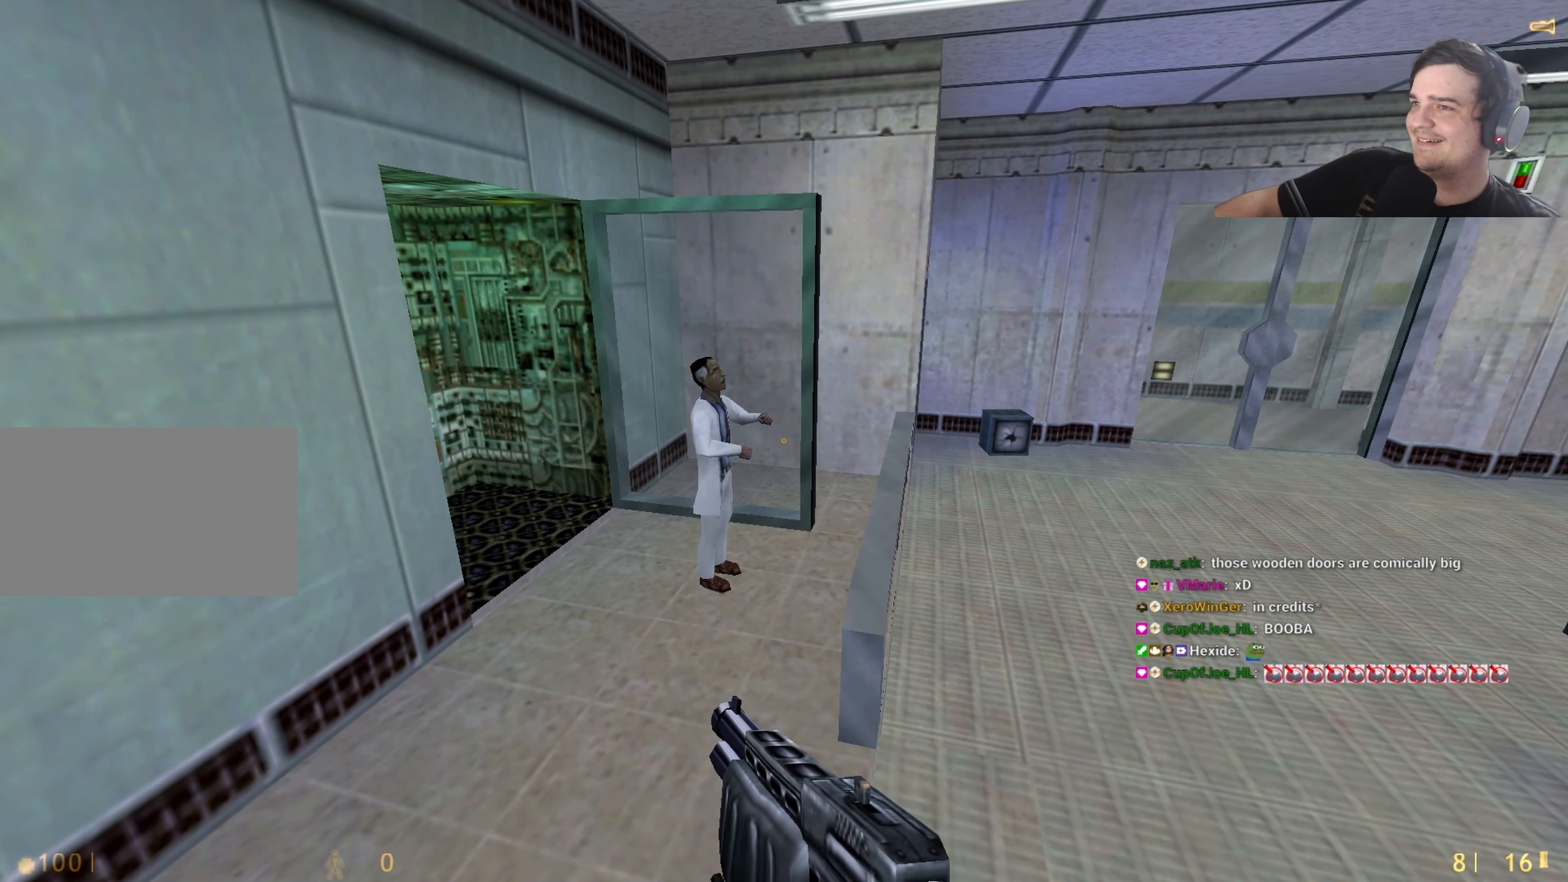
{"keys": ["shift"], "events": []}
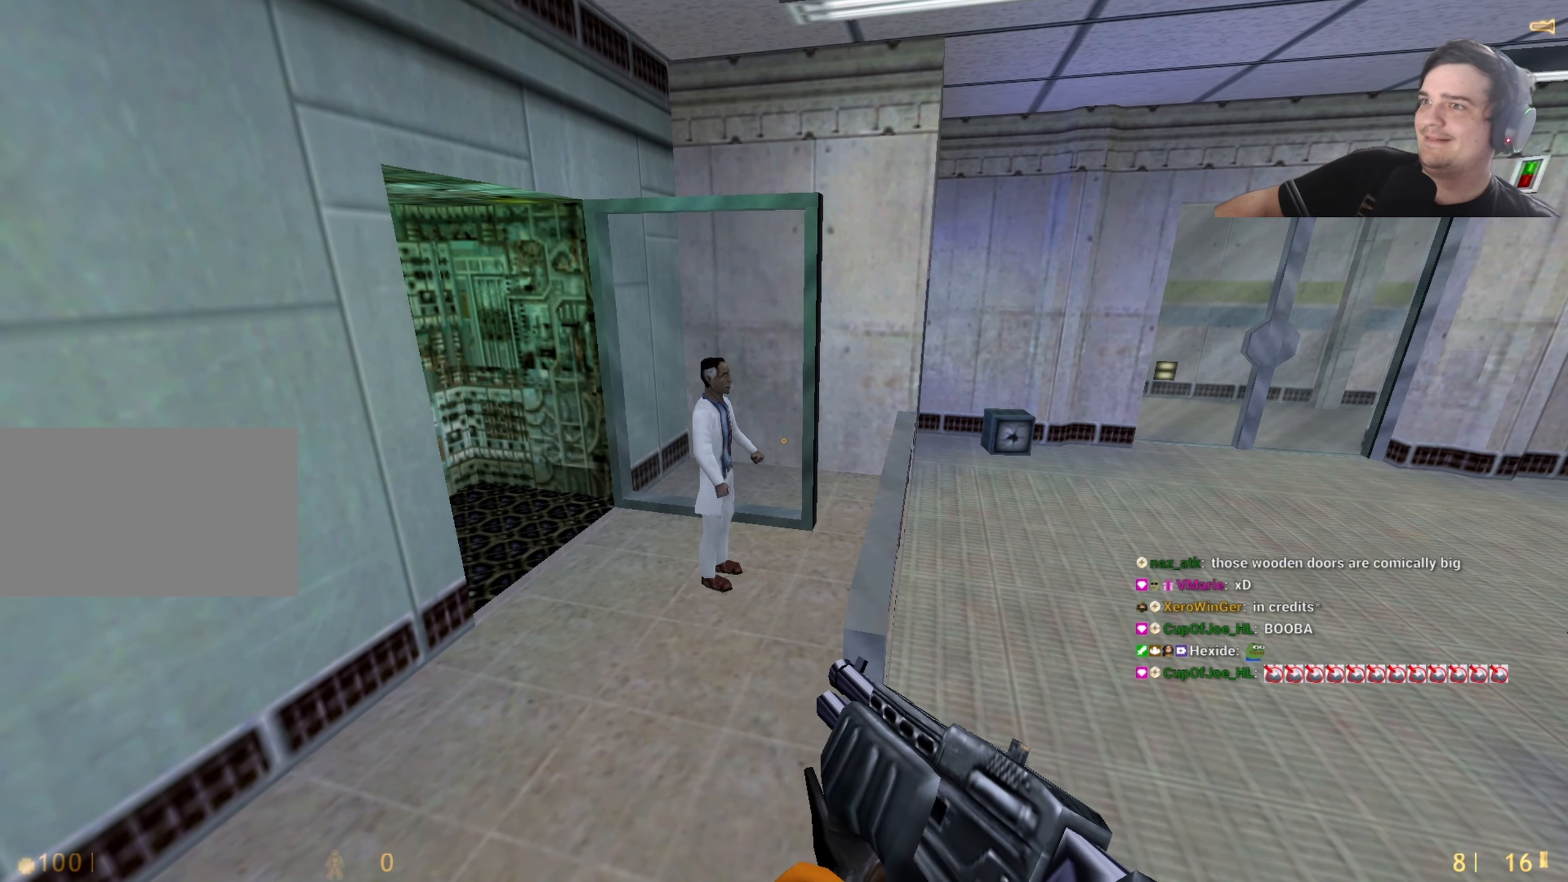
{"keys": ["shift"], "events": []}
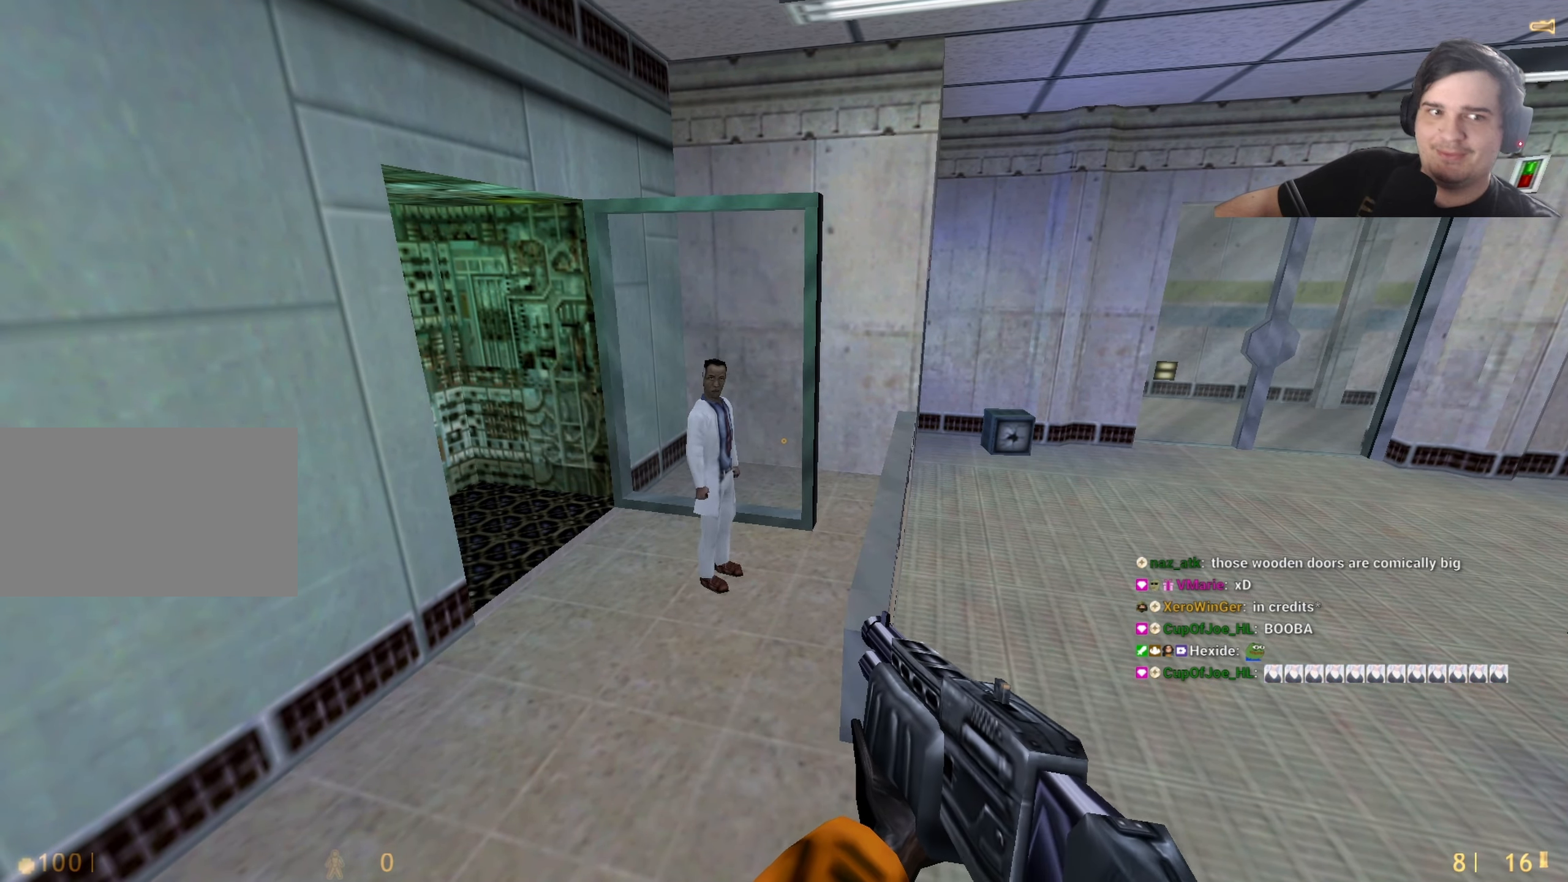
{"keys": ["shift"], "events": [[67, "2", "down"], [100, "2", "up"]]}
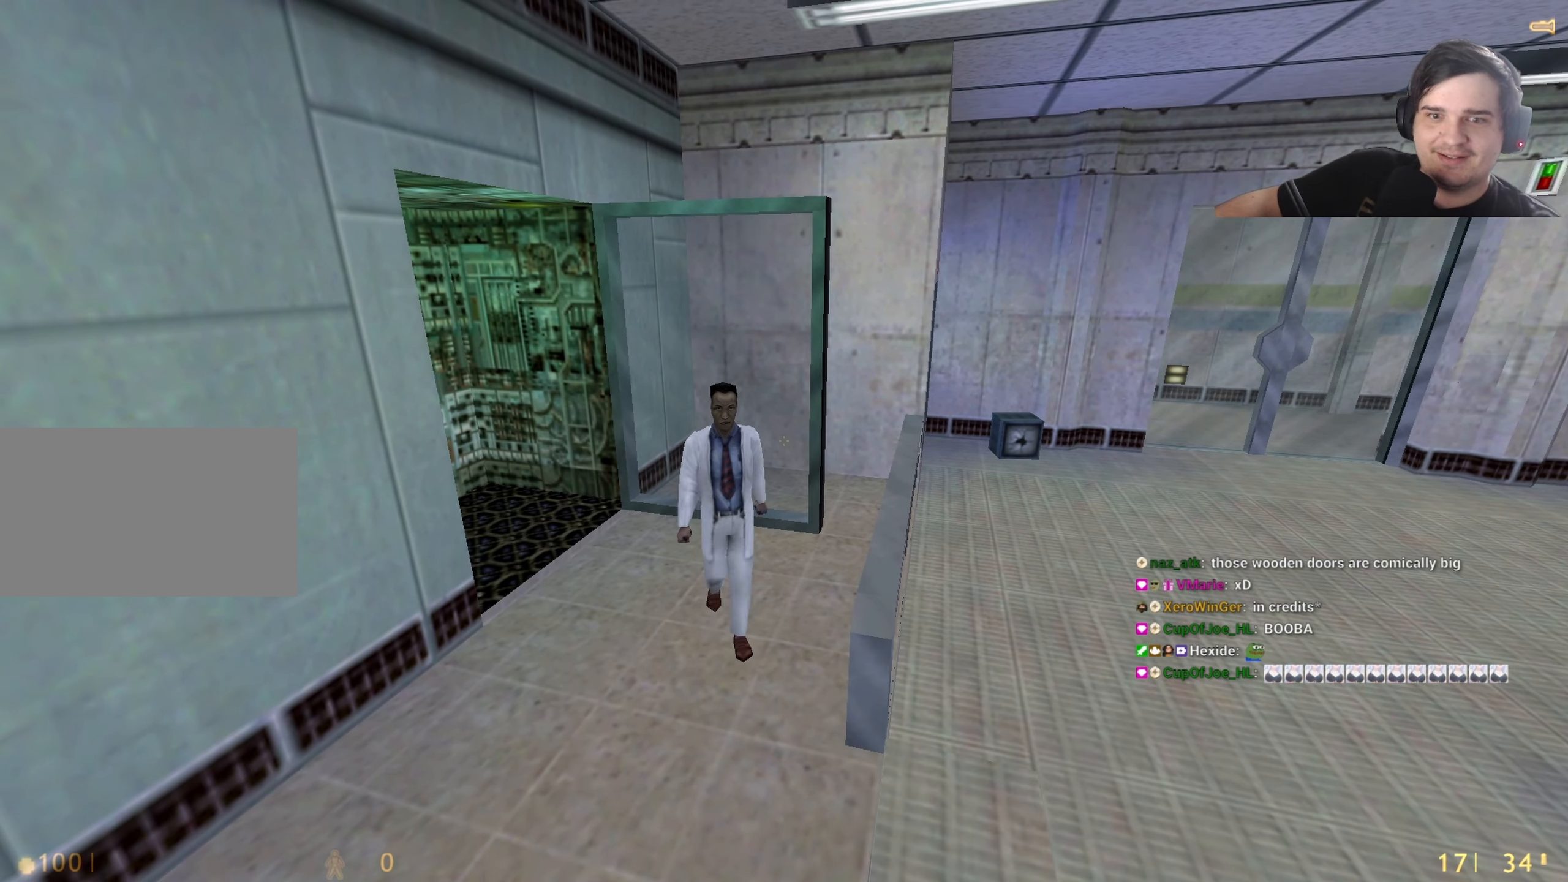
{"keys": ["shift"], "events": []}
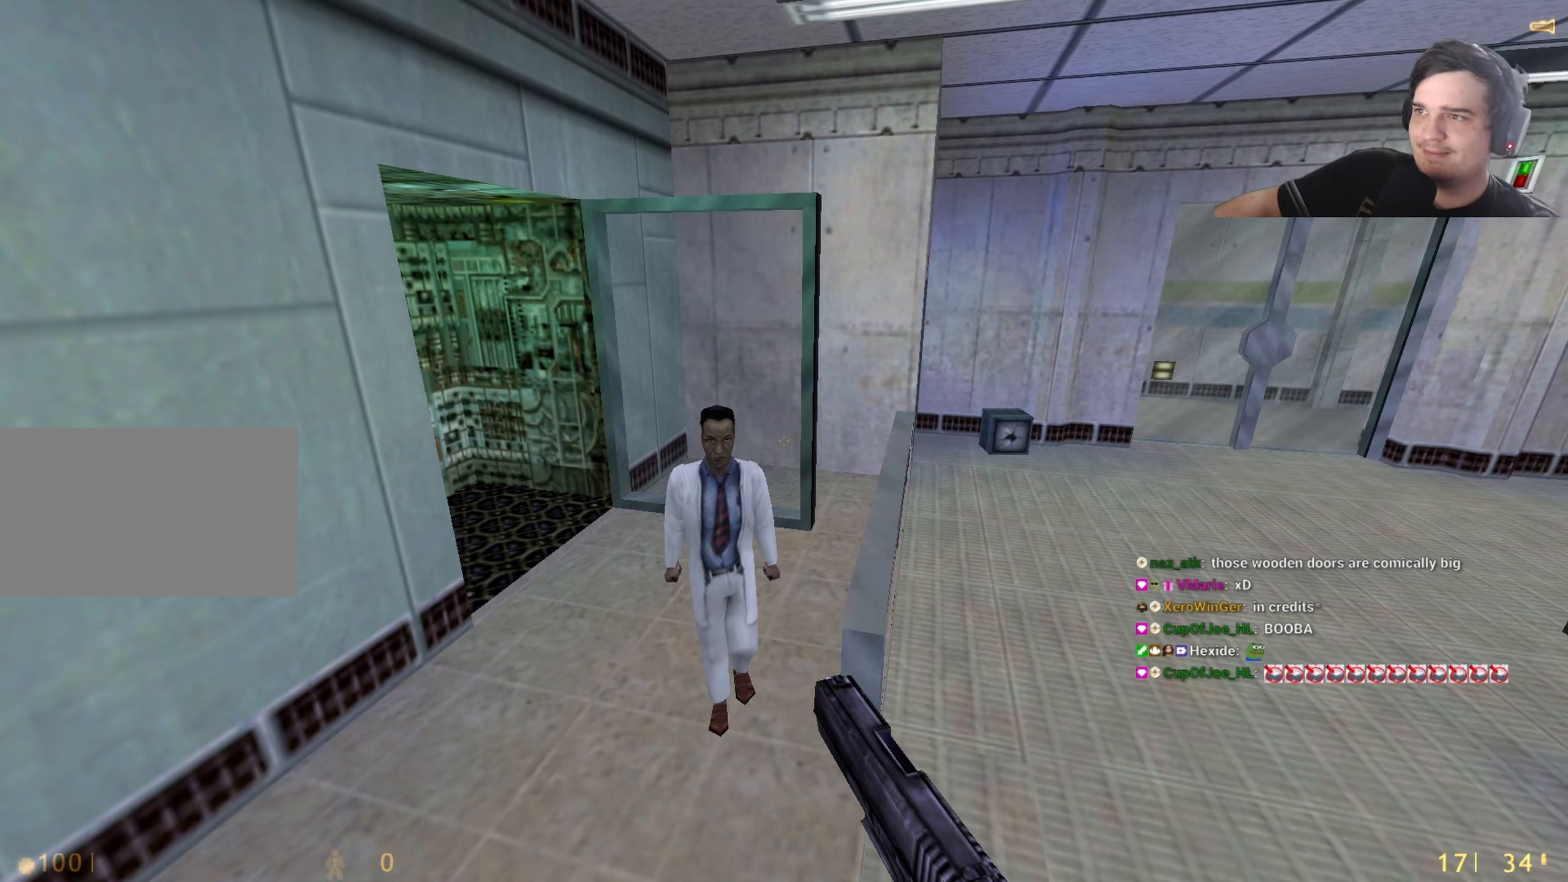
{"keys": ["shift"], "events": [[100, "s", "down"], [150, "s", "up"]]}
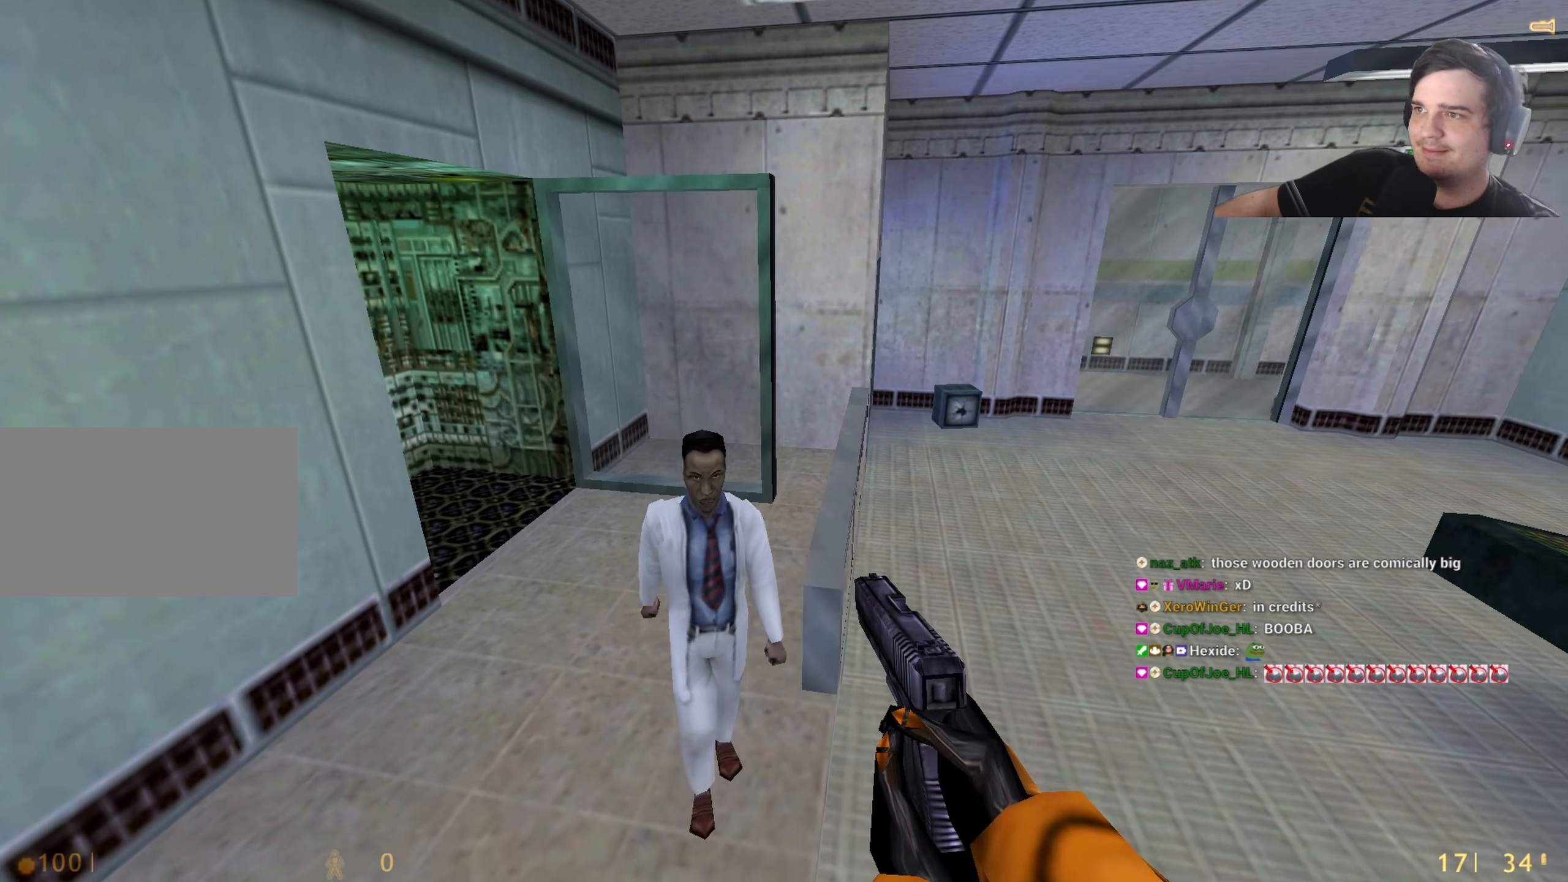
{"keys": ["shift"], "events": [[250, "s", "down"], [350, "s", "up"]]}
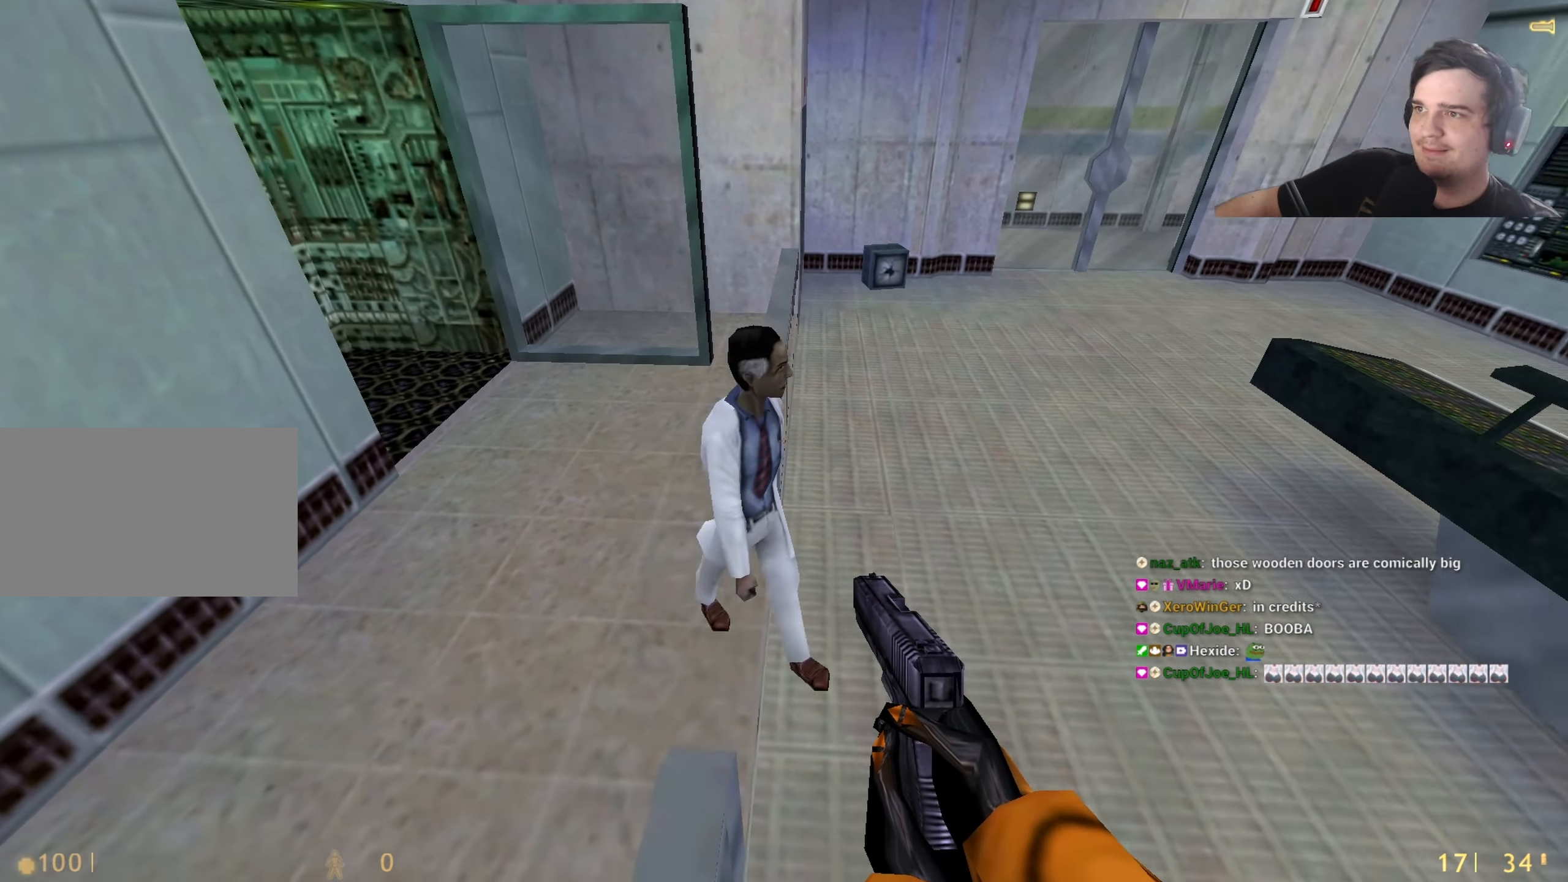
{"keys": ["shift"], "events": []}
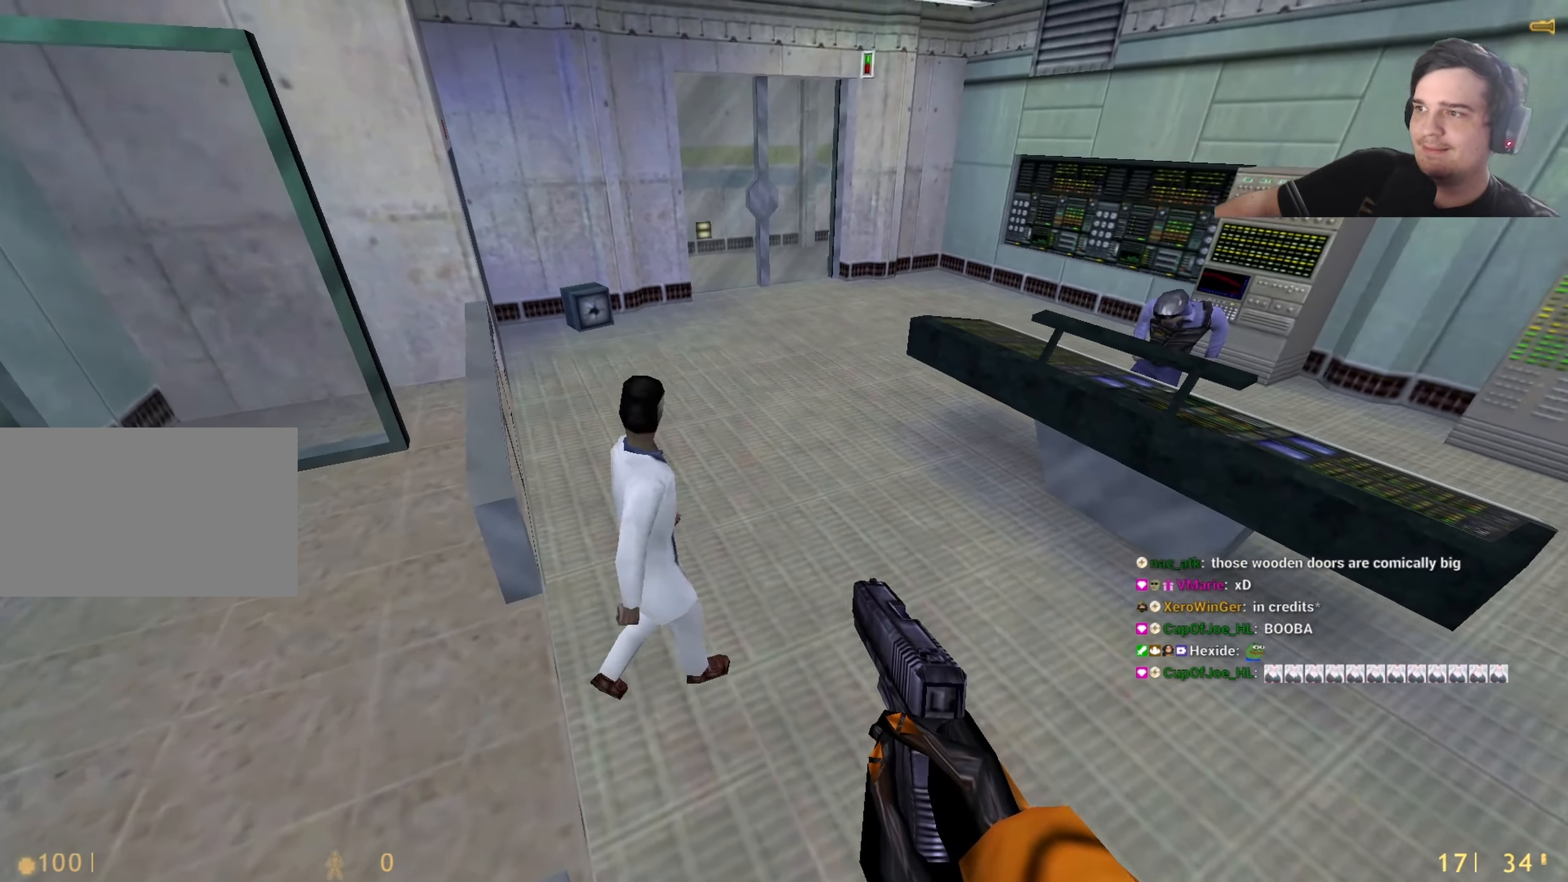
{"keys": ["shift"], "events": []}
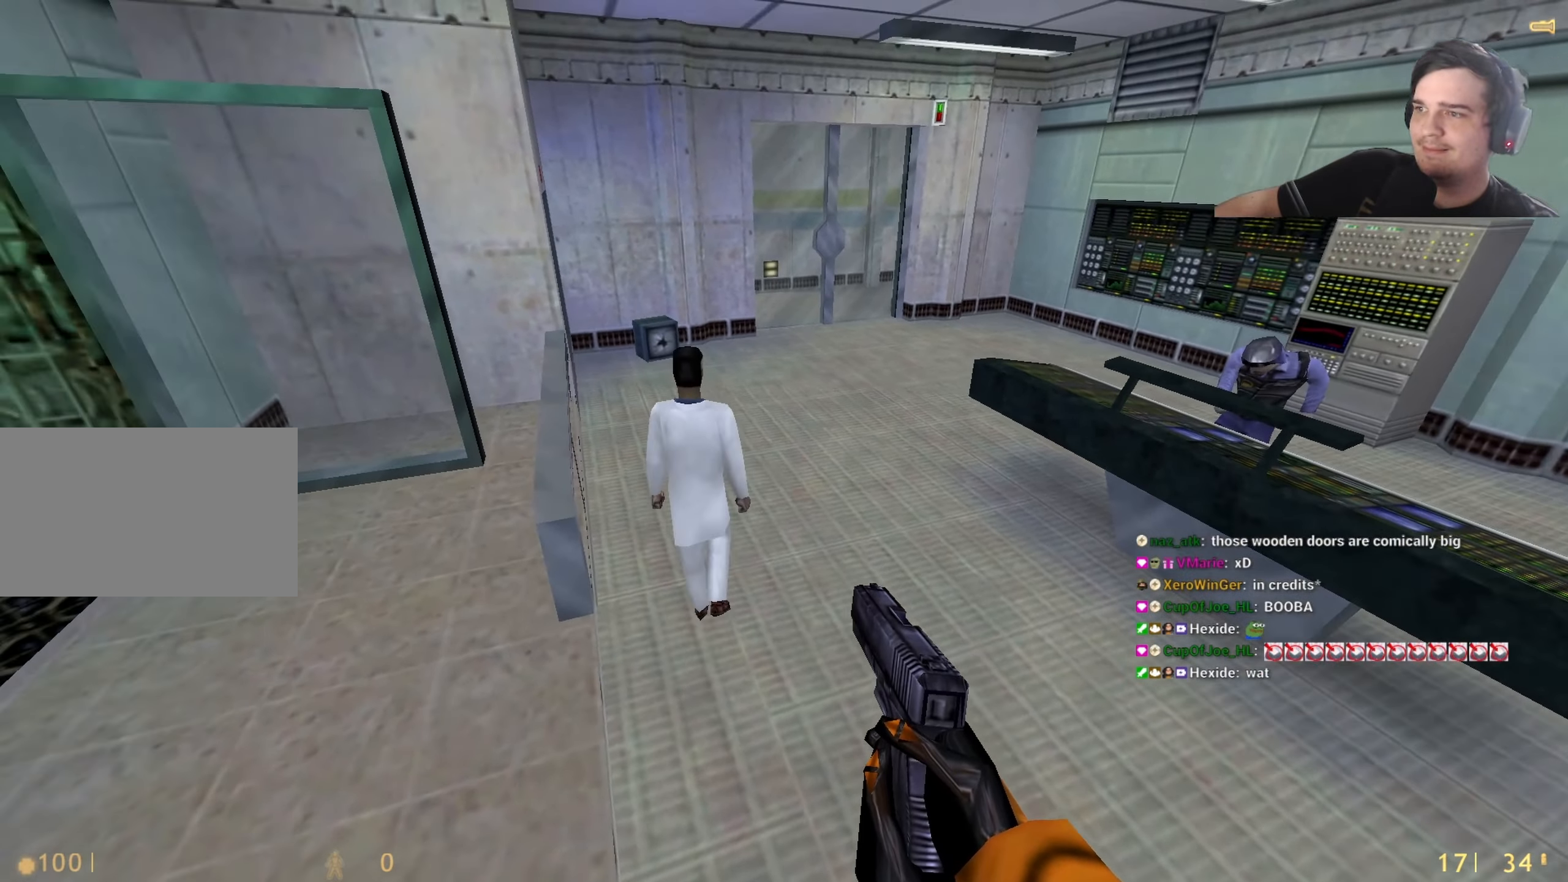
{"keys": ["shift"], "events": []}
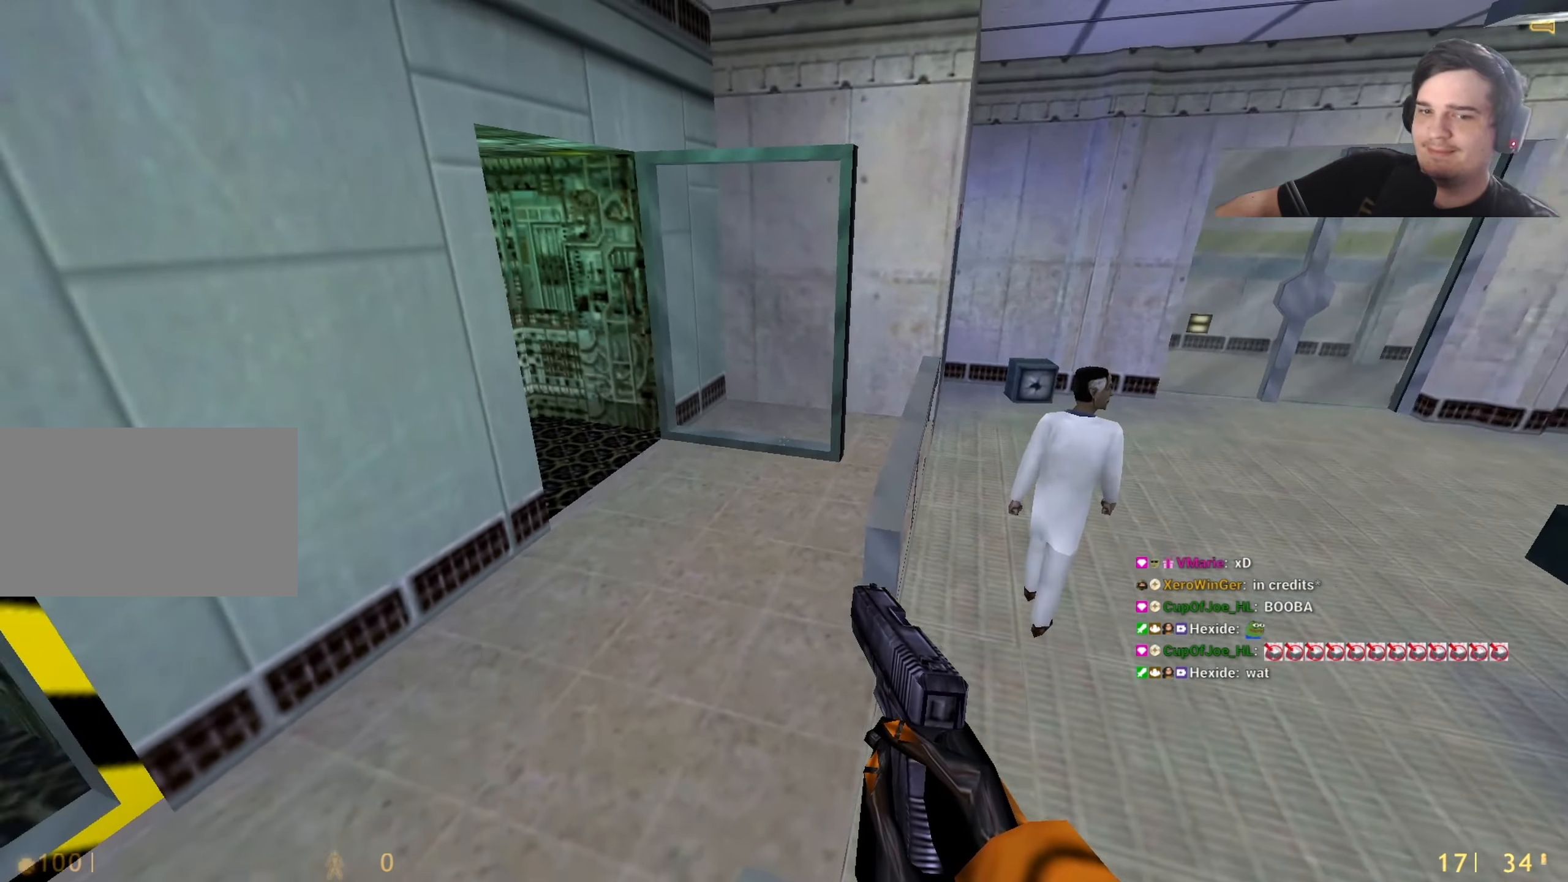
{"keys": ["shift"], "events": [[267, "q", "down"], [317, "q", "up"]]}
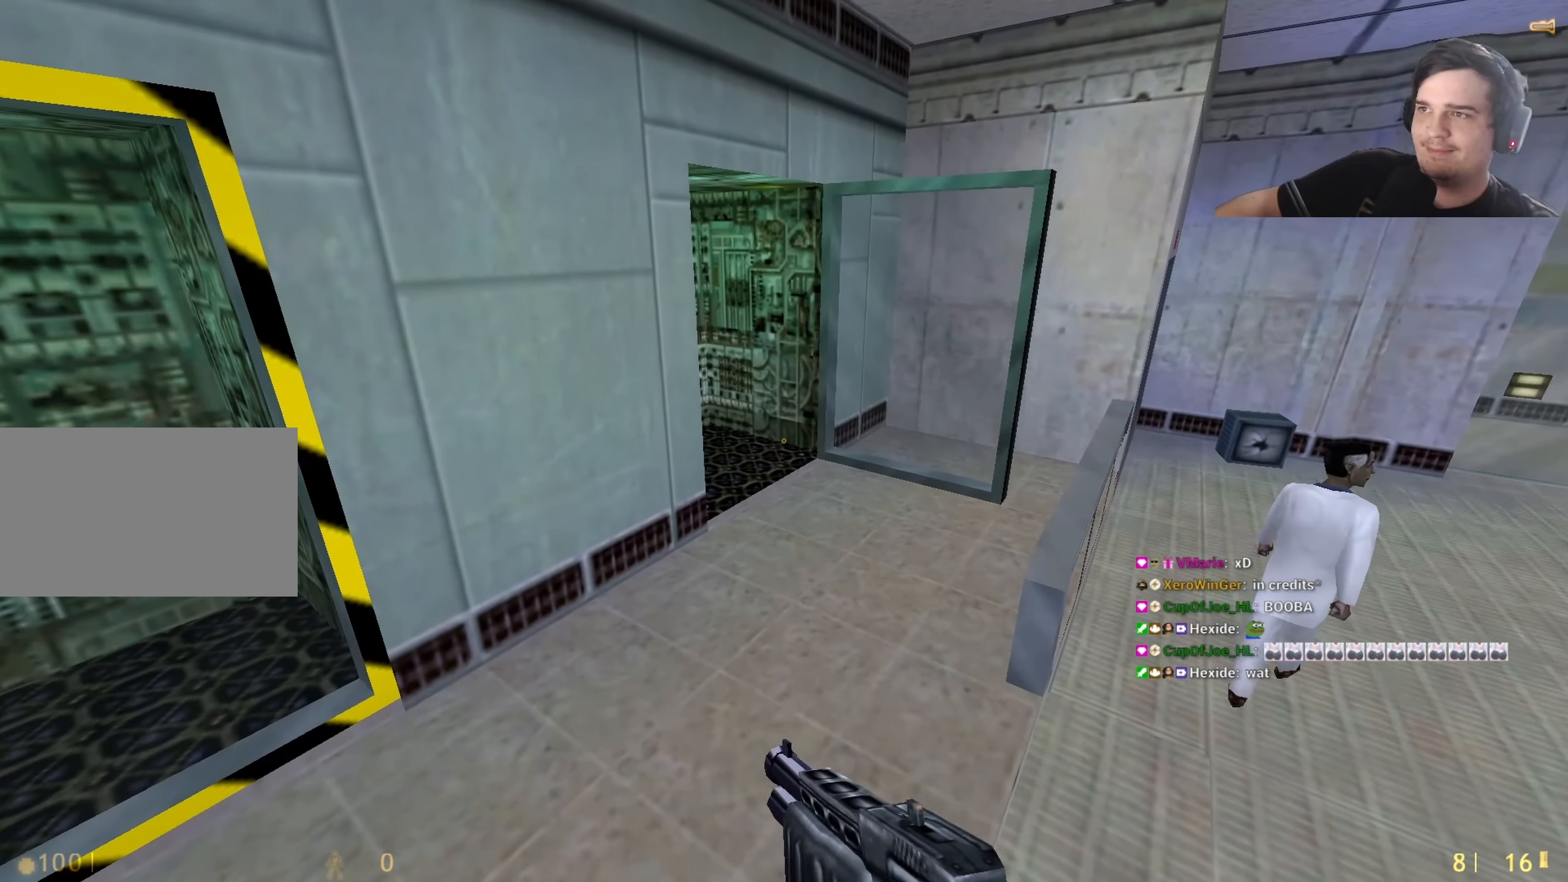
{"keys": [], "events": [[233, "w", "down"], [283, "shift", "up"], [467, "w", "up"]]}
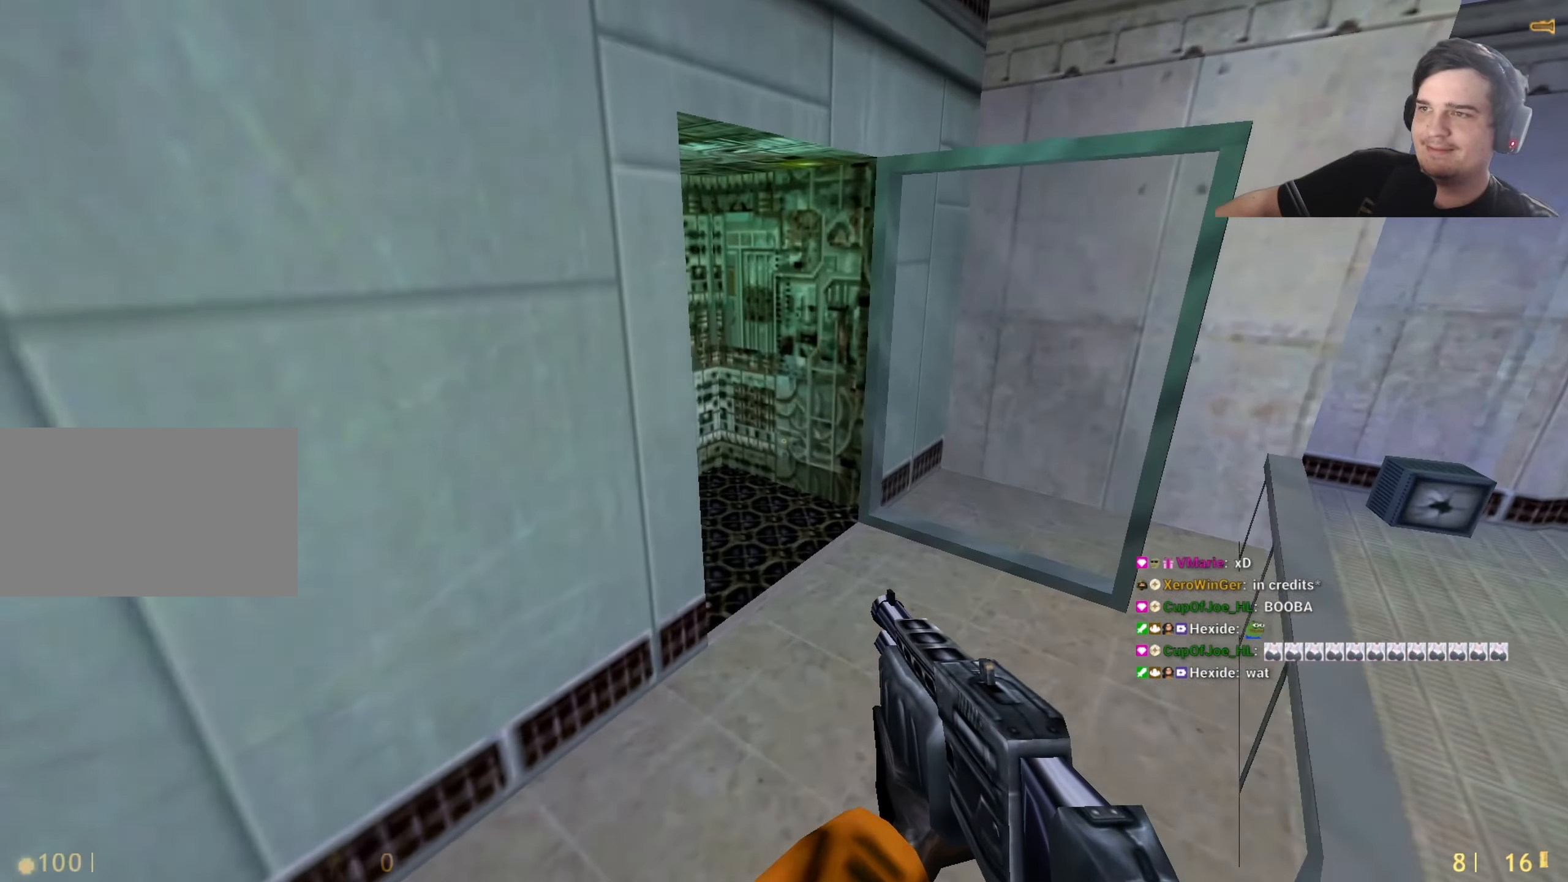
{"keys": ["a"], "events": [[67, "d", "down"], [167, "d", "up"], [200, "w", "down"], [433, "a", "down"], [483, "w", "up"]]}
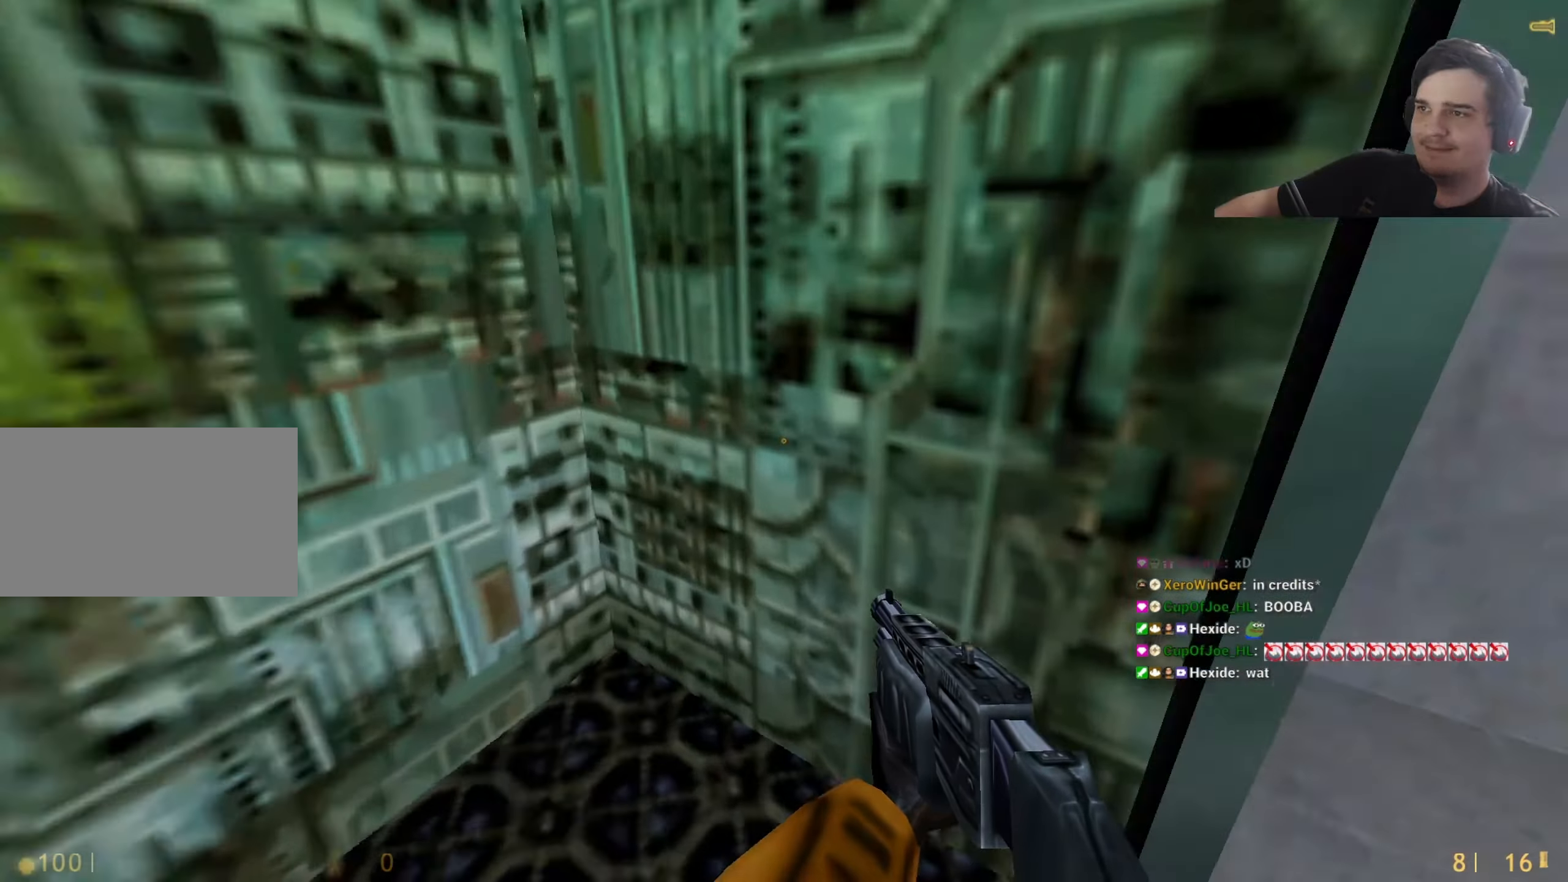
{"keys": [], "events": [[83, "a", "up"]]}
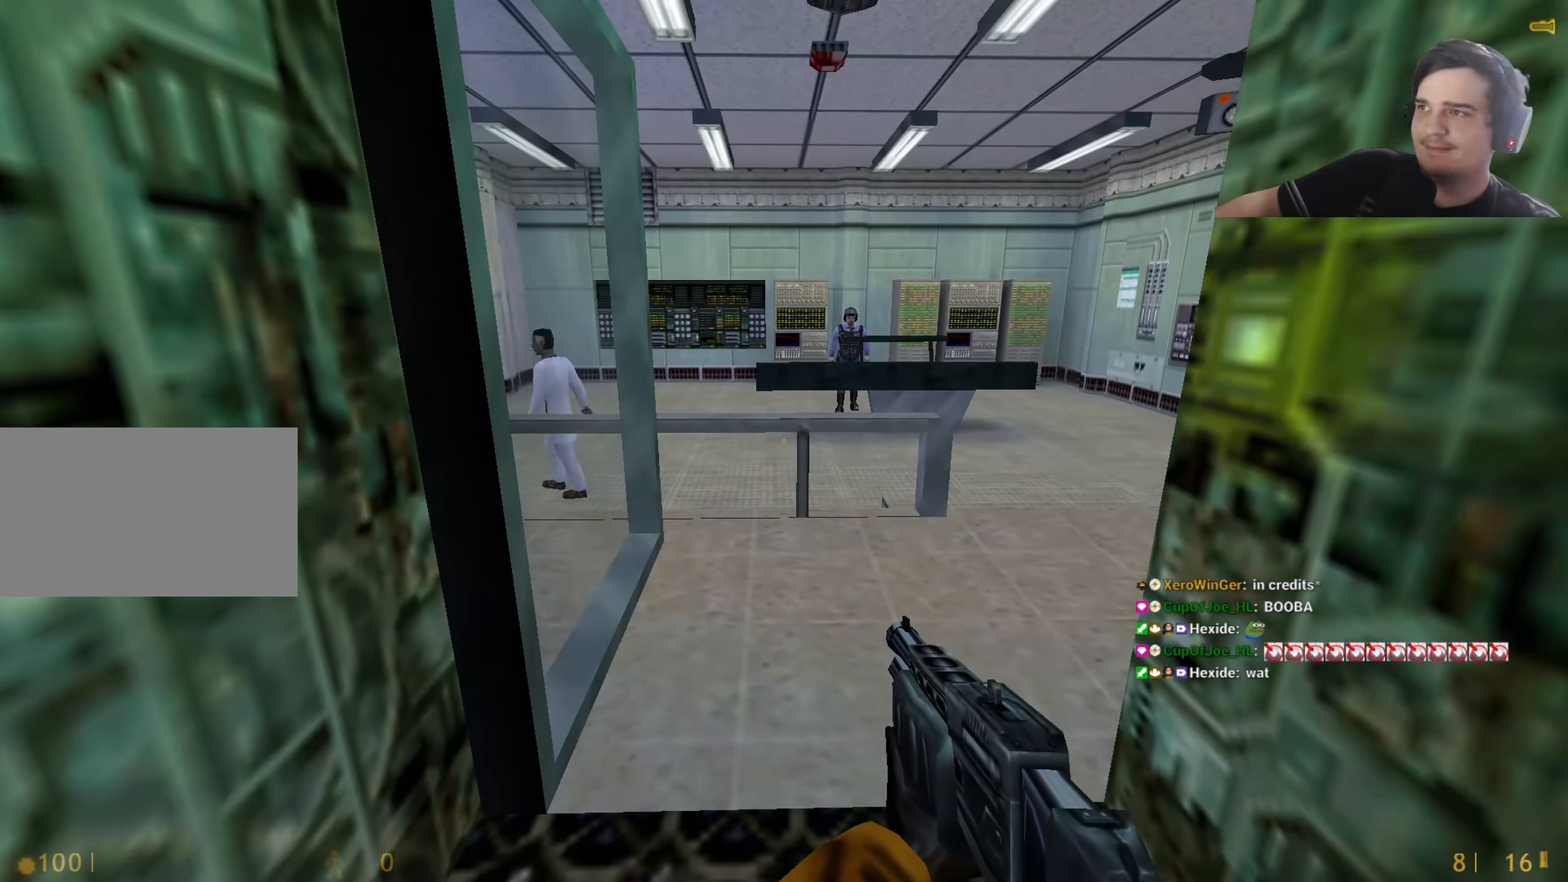
{"keys": [], "events": [[417, "q", "down"], [467, "q", "up"]]}
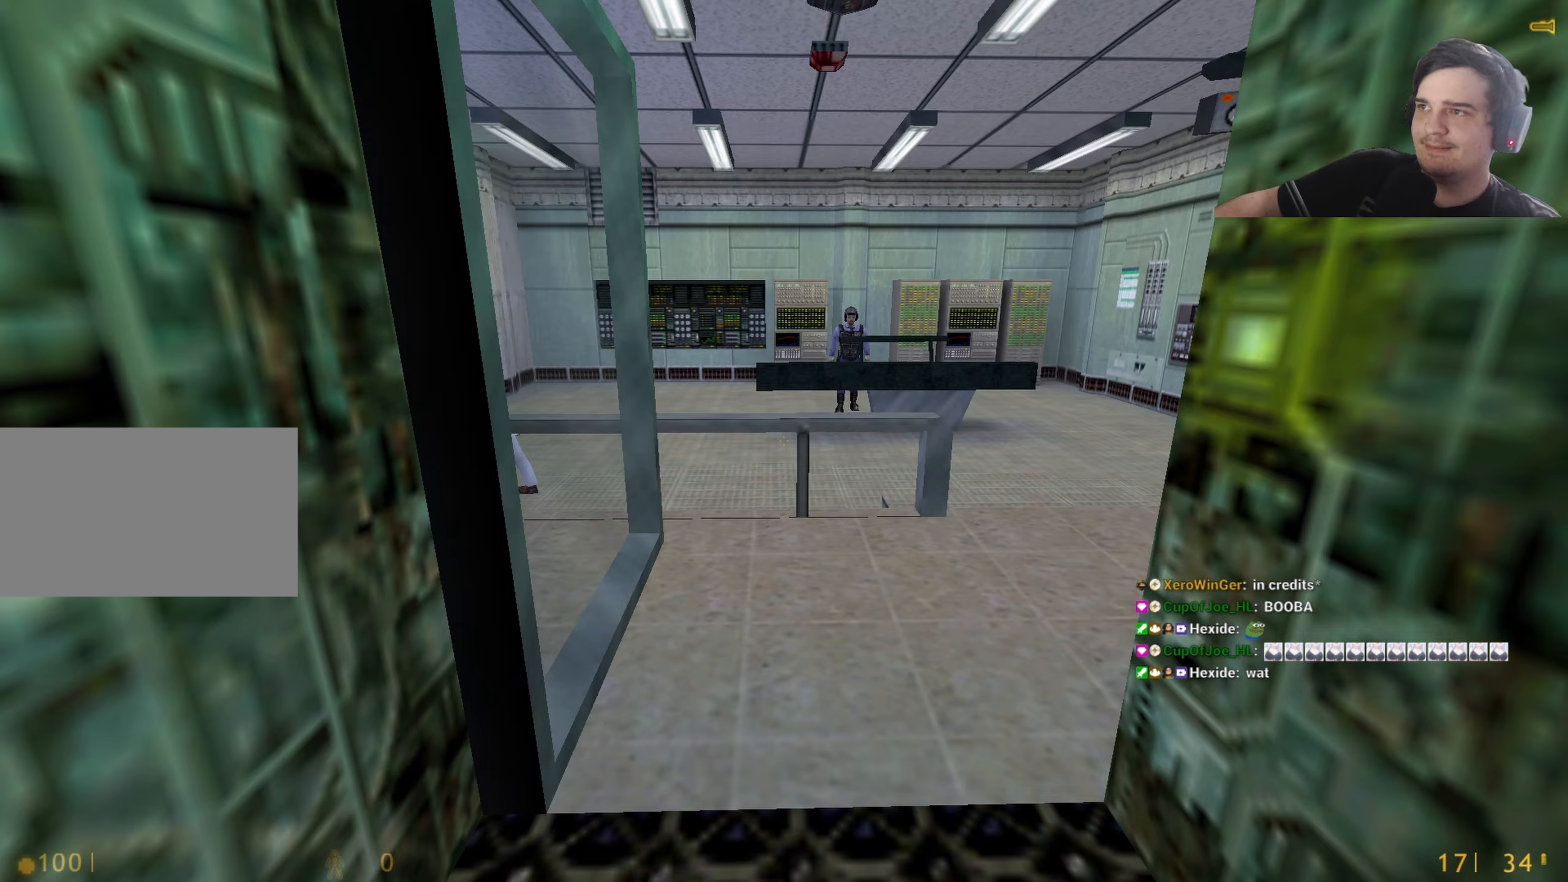
{"keys": [], "events": []}
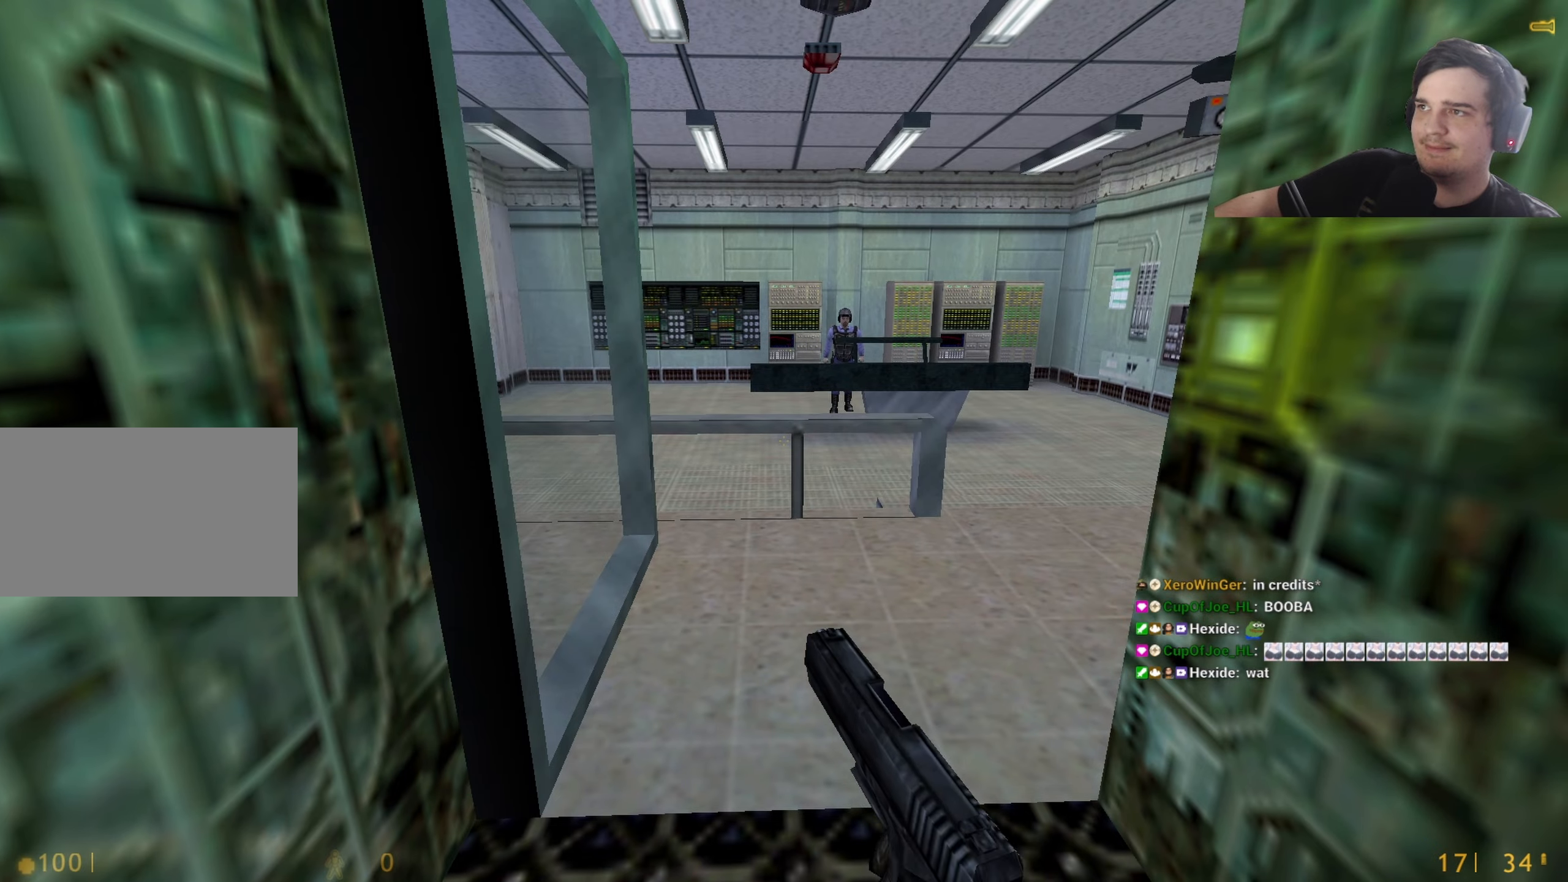
{"keys": [], "events": []}
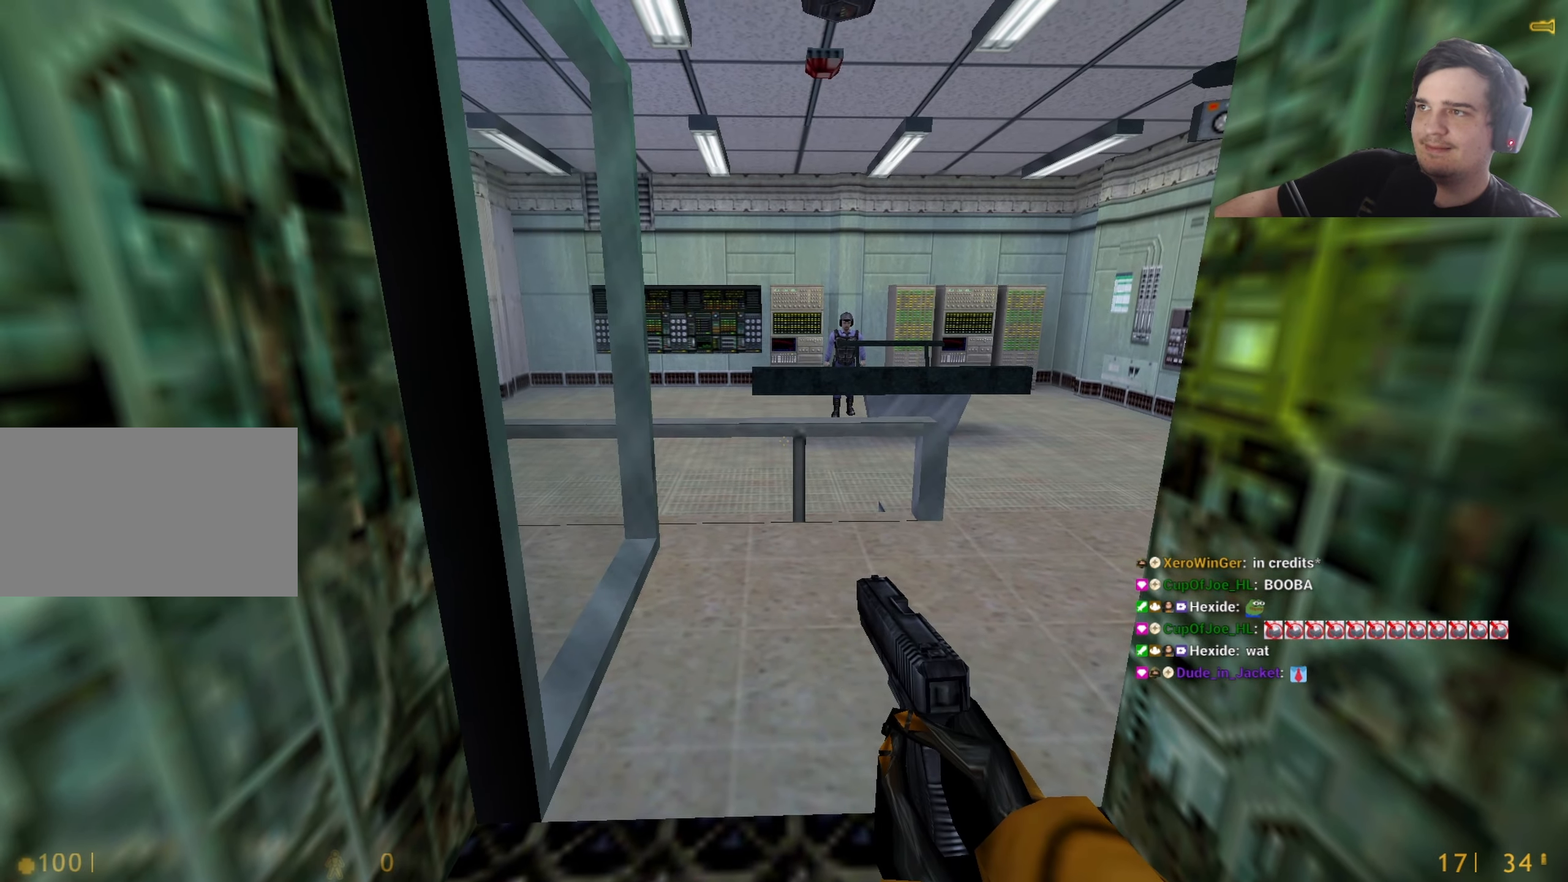
{"keys": [], "events": [[133, "w", "down"], [283, "w", "up"]]}
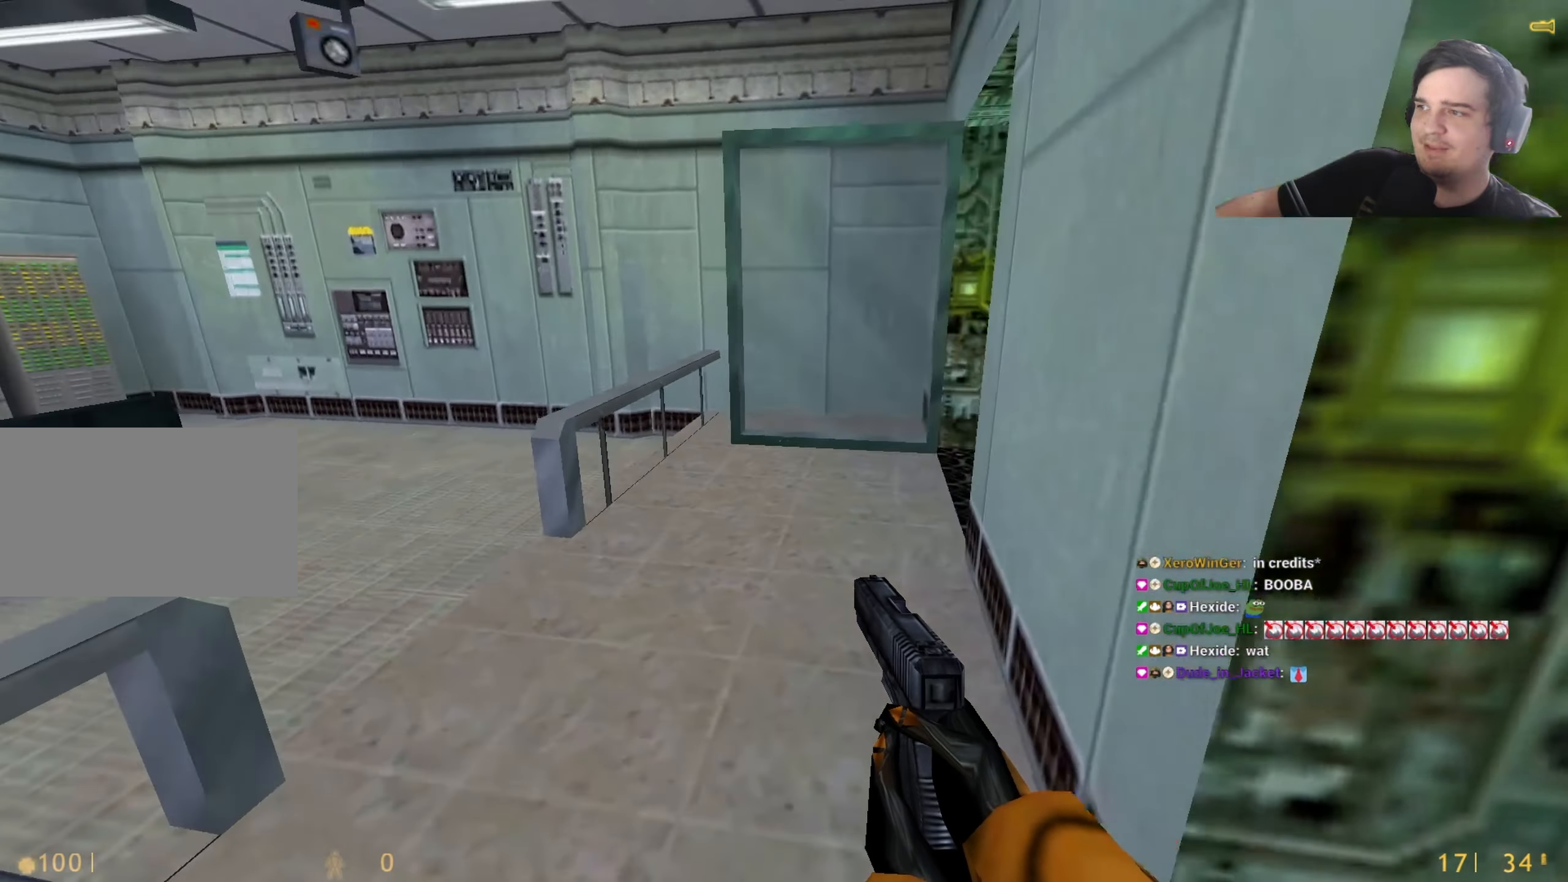
{"keys": [], "events": [[150, "d", "down"], [250, "d", "up"], [250, "q", "down"], [300, "d", "down"], [300, "q", "up"], [350, "d", "up"]]}
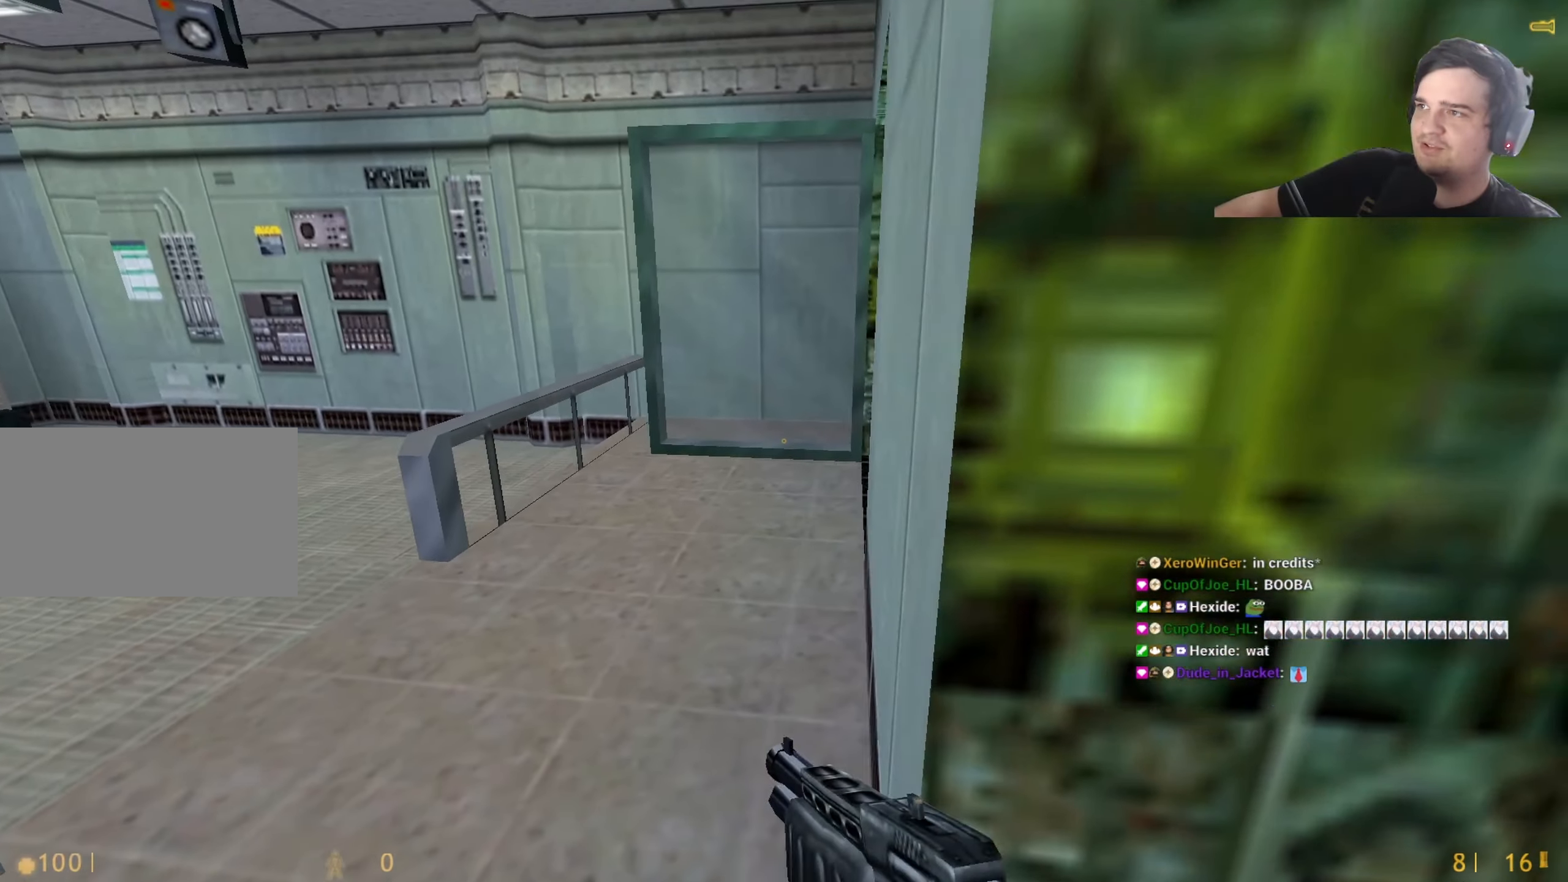
{"keys": ["w"], "events": [[33, "w", "down"], [67, "a", "down"], [217, "a", "up"]]}
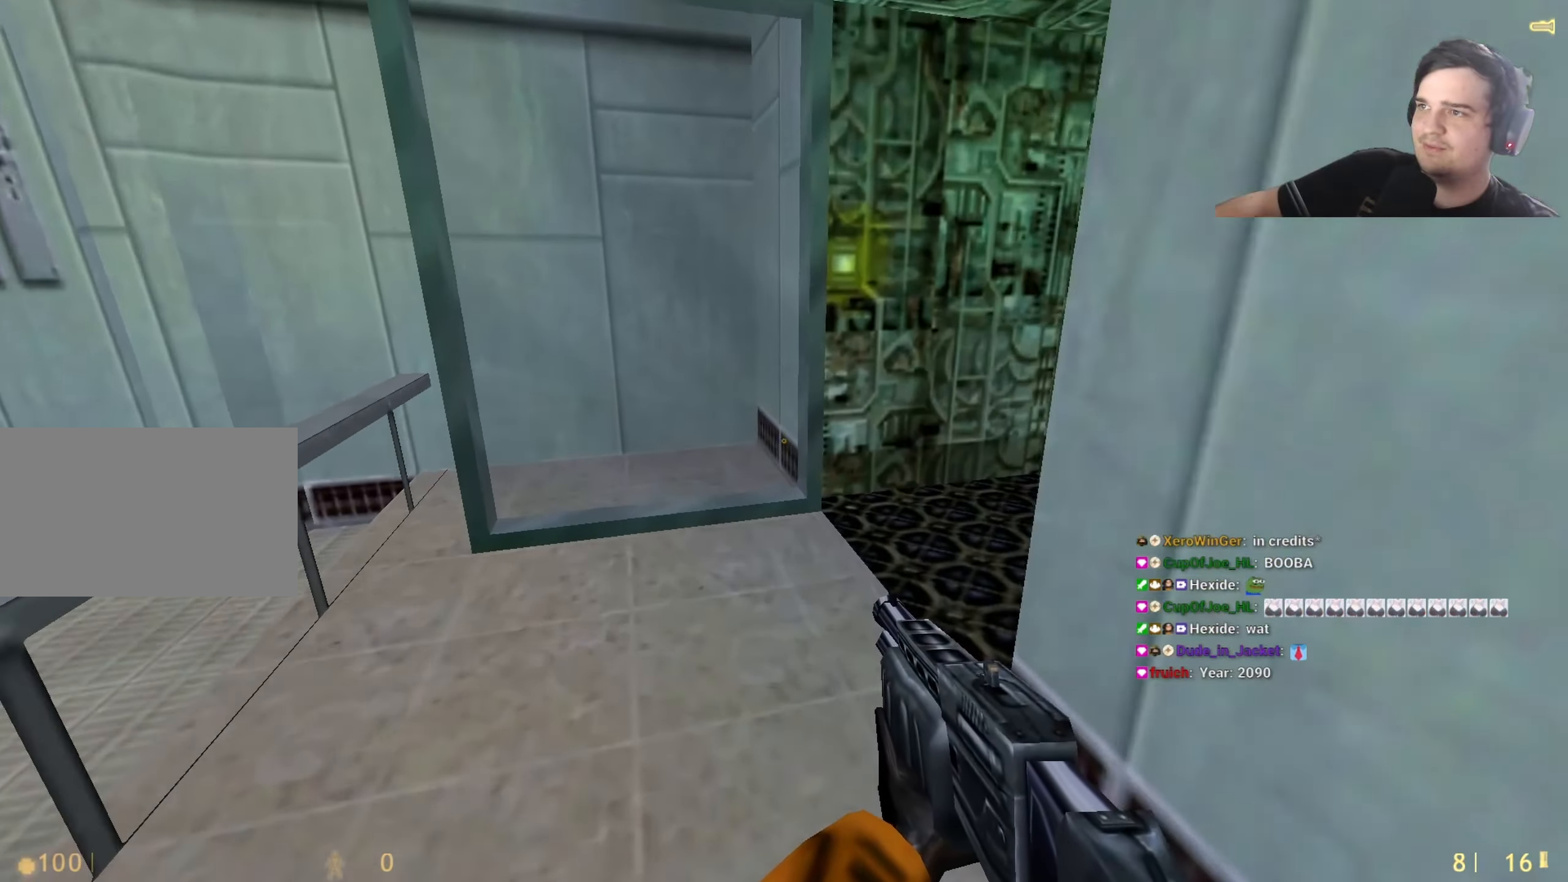
{"keys": ["s"], "events": [[150, "d", "down"], [233, "w", "up"], [367, "d", "up"], [367, "s", "down"]]}
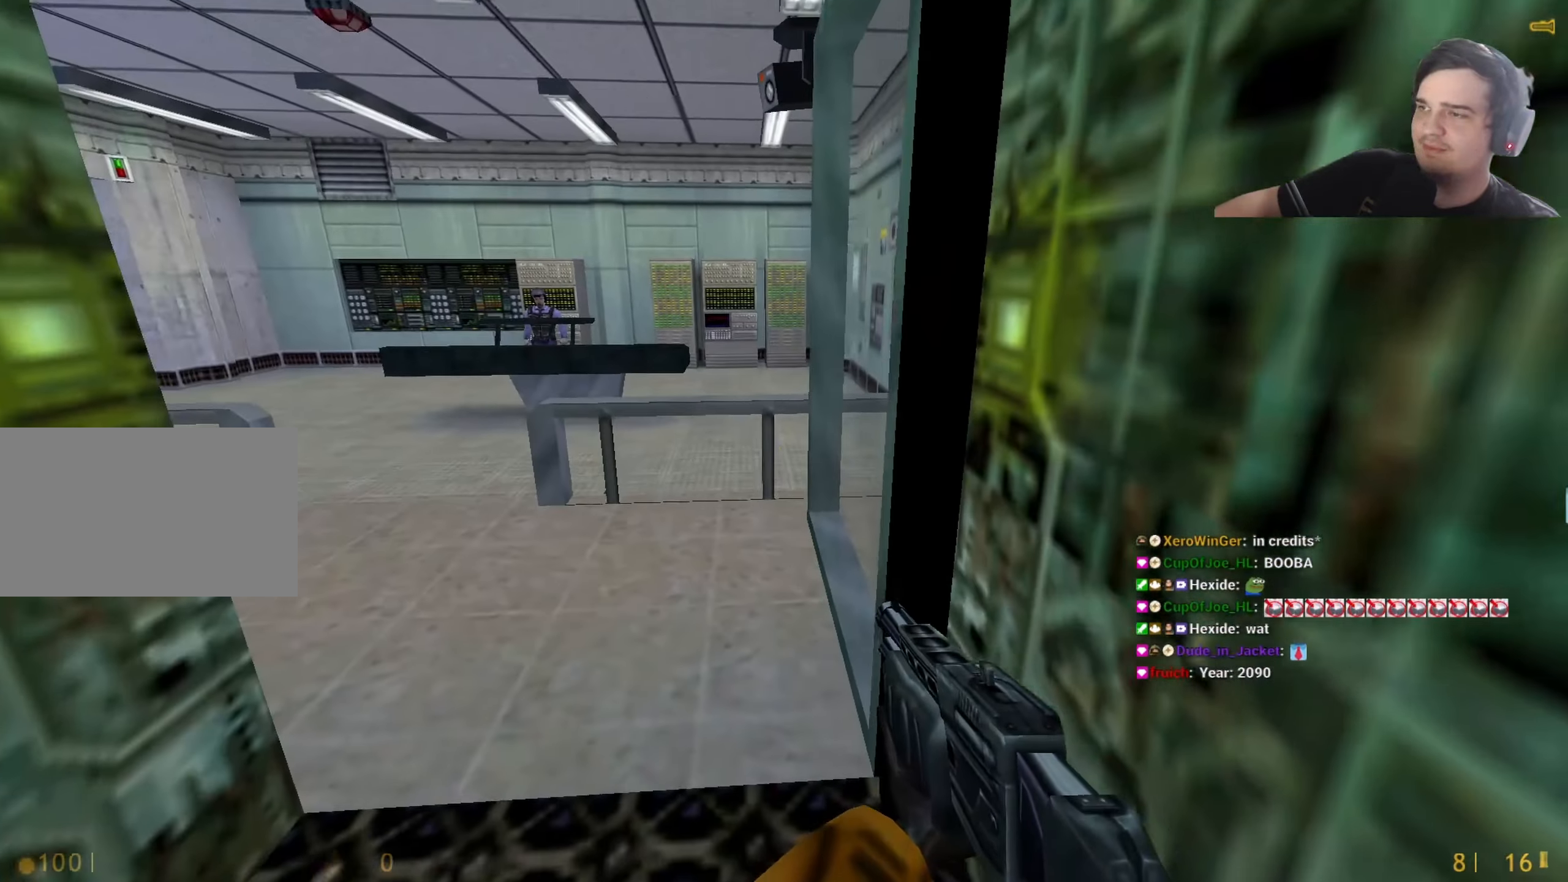
{"keys": [], "events": [[17, "s", "up"]]}
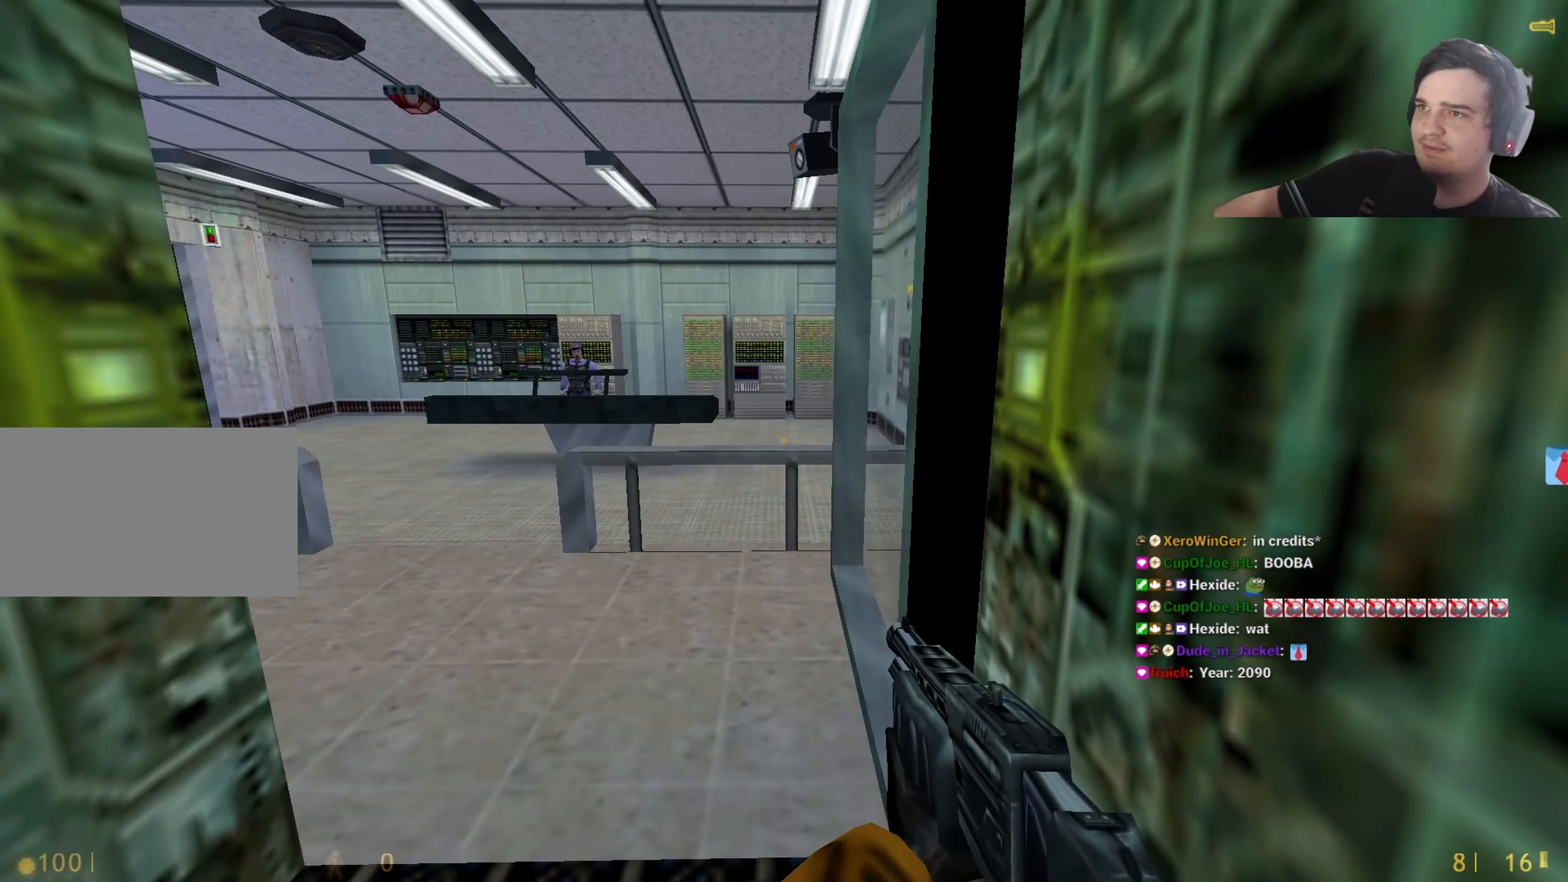
{"keys": [], "events": []}
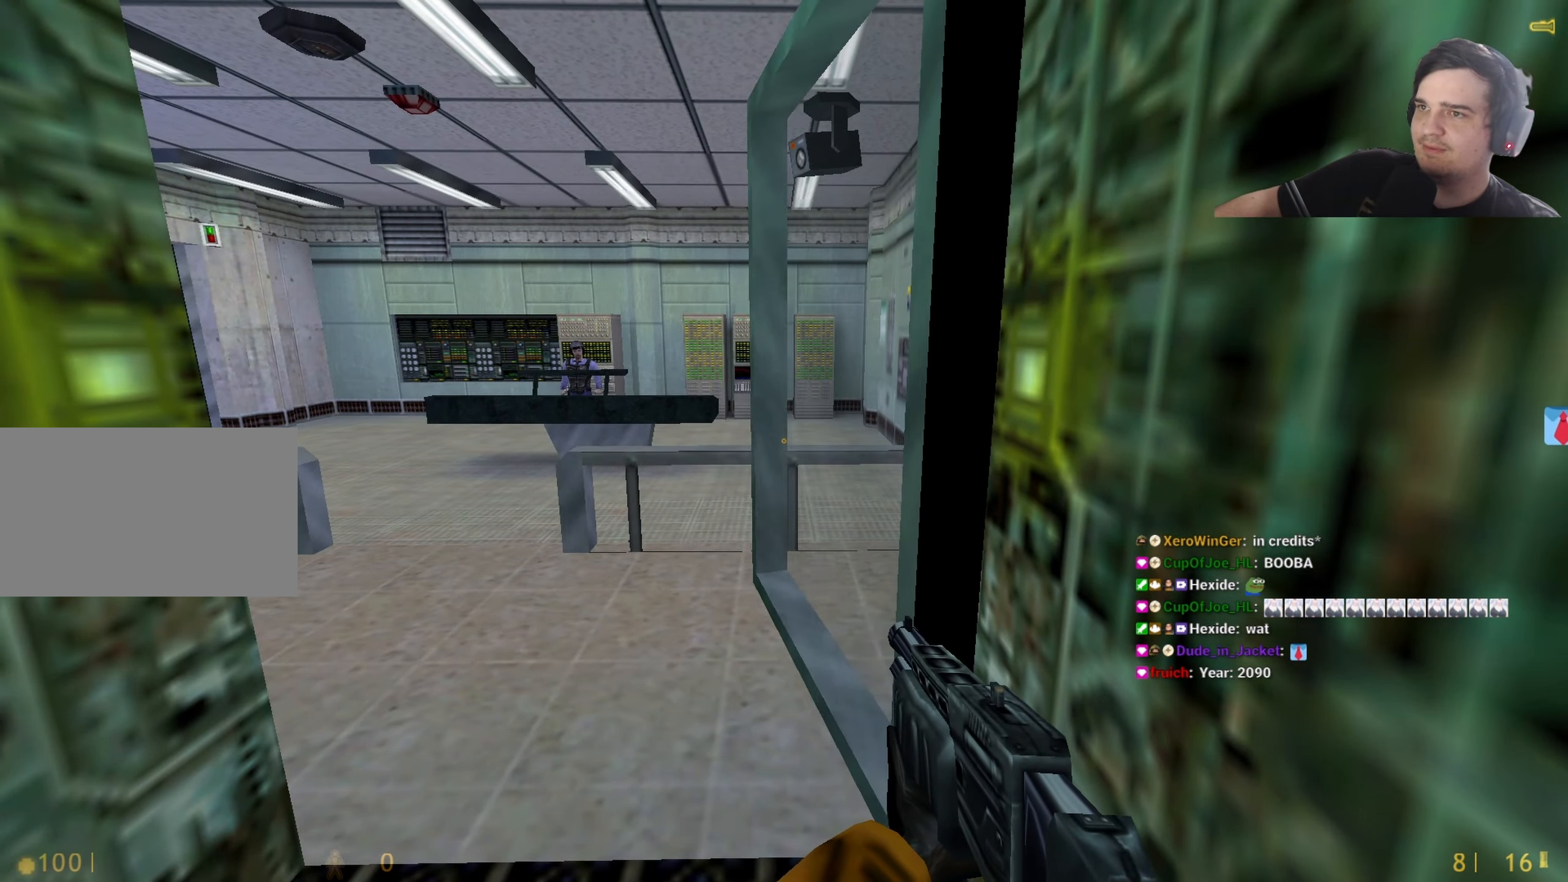
{"keys": ["shift"], "events": [[83, "shift", "down"]]}